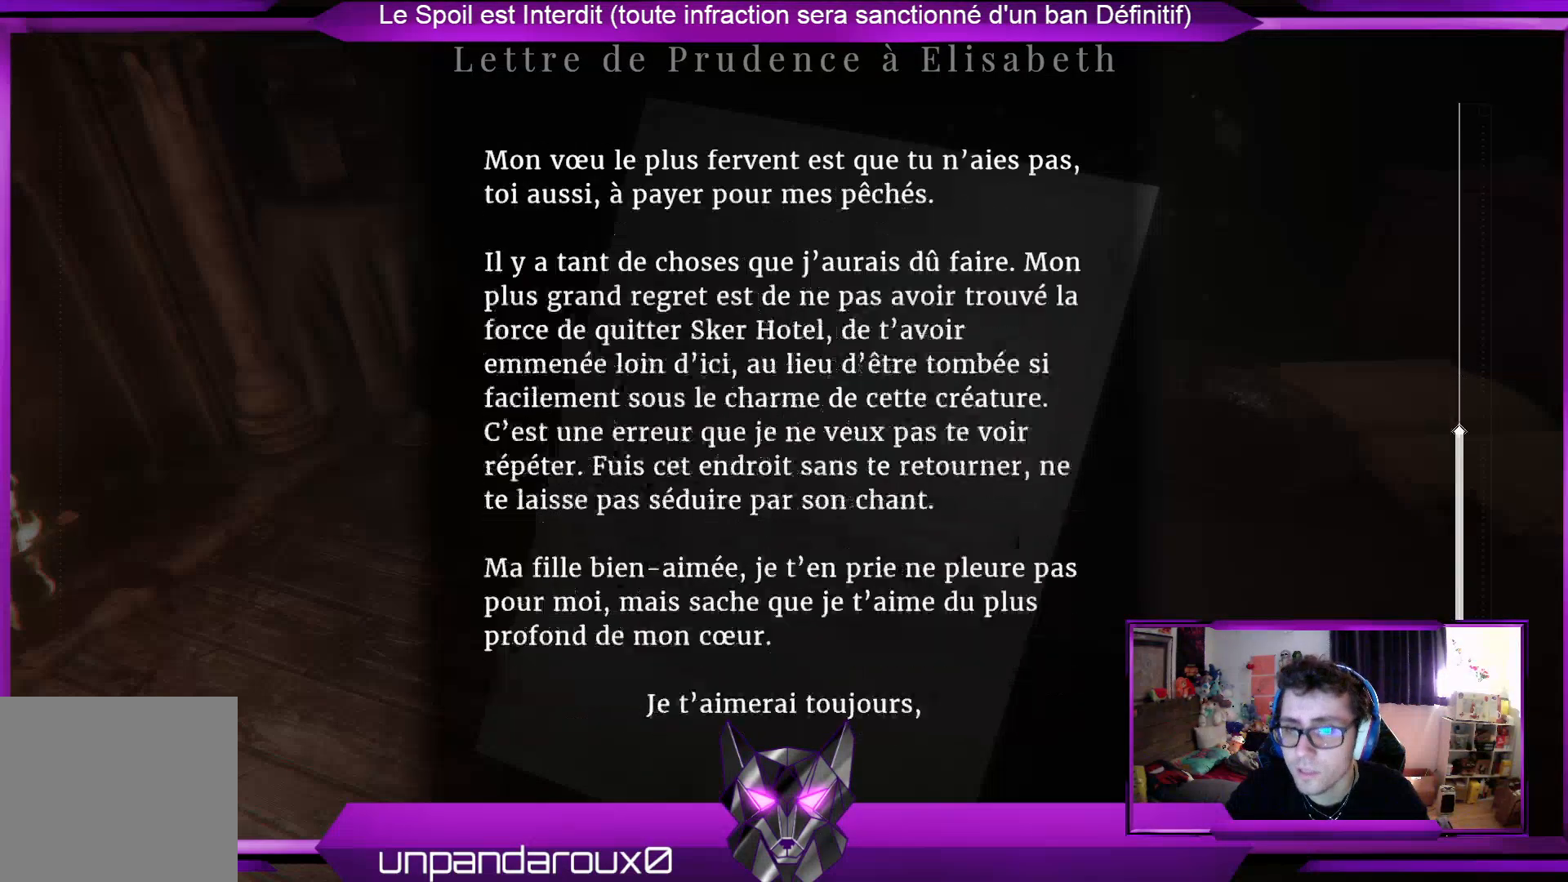
Gameplay with a controller (Xbox layout); each line is a JSON object with the inputs held at the frame after it. "events" lists button and stick changes between this image and that frame as [ms after this image, input, new state], when the widget could be followed in between.
{"buttons": [], "left_stick": "center", "right_stick": "down", "events": [[100, "right_stick", "center"], [401, "right_stick", "down"]]}
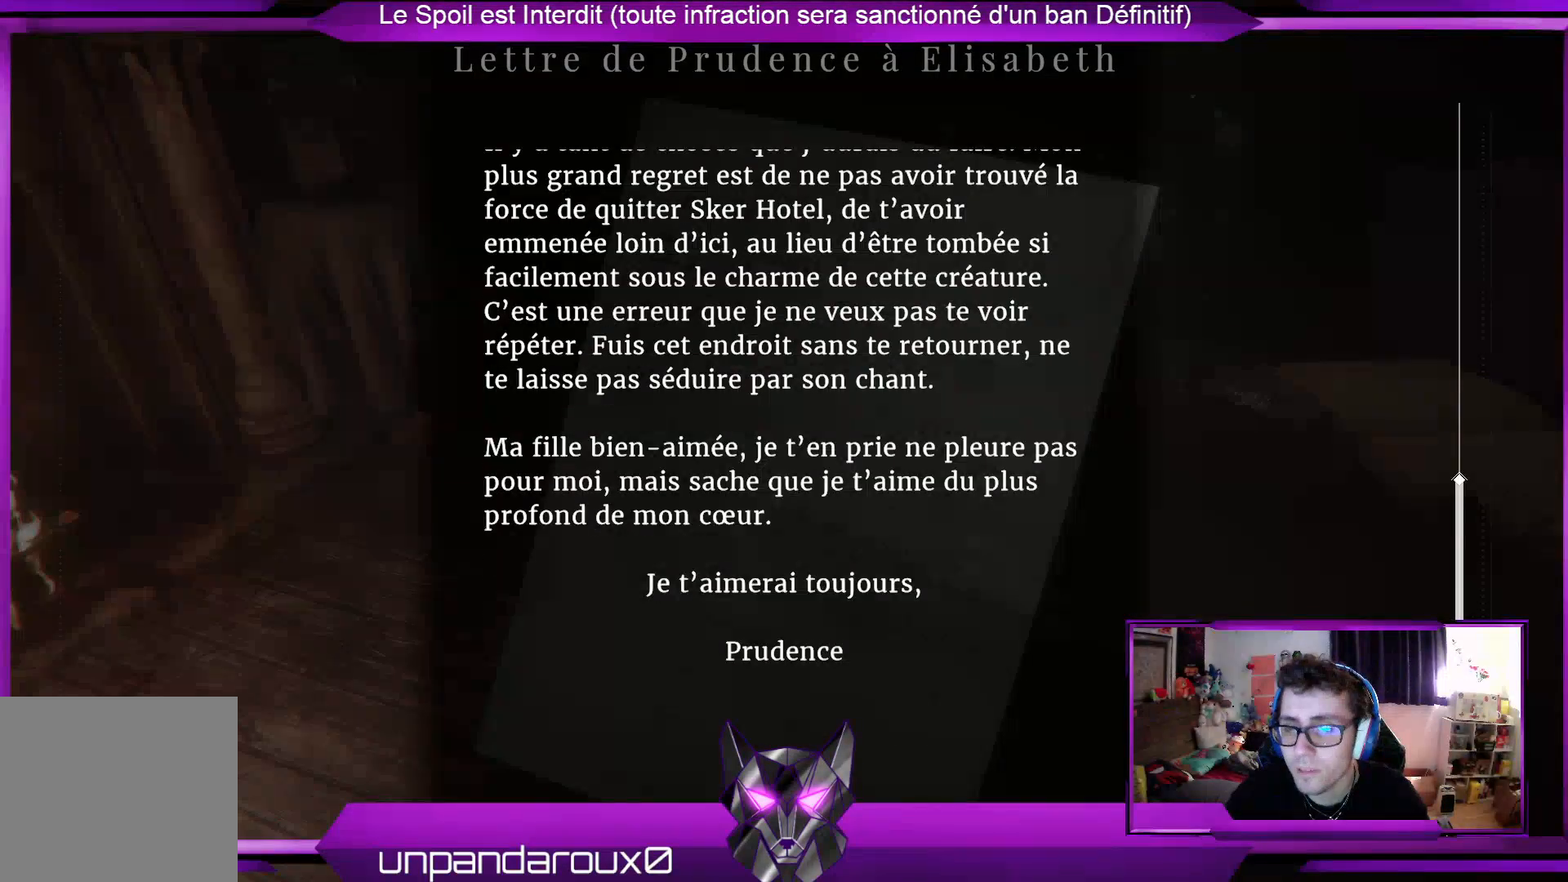
{"buttons": [], "left_stick": "center", "right_stick": "center", "events": [[100, "right_stick", "center"], [300, "right_stick", "down"], [501, "right_stick", "center"]]}
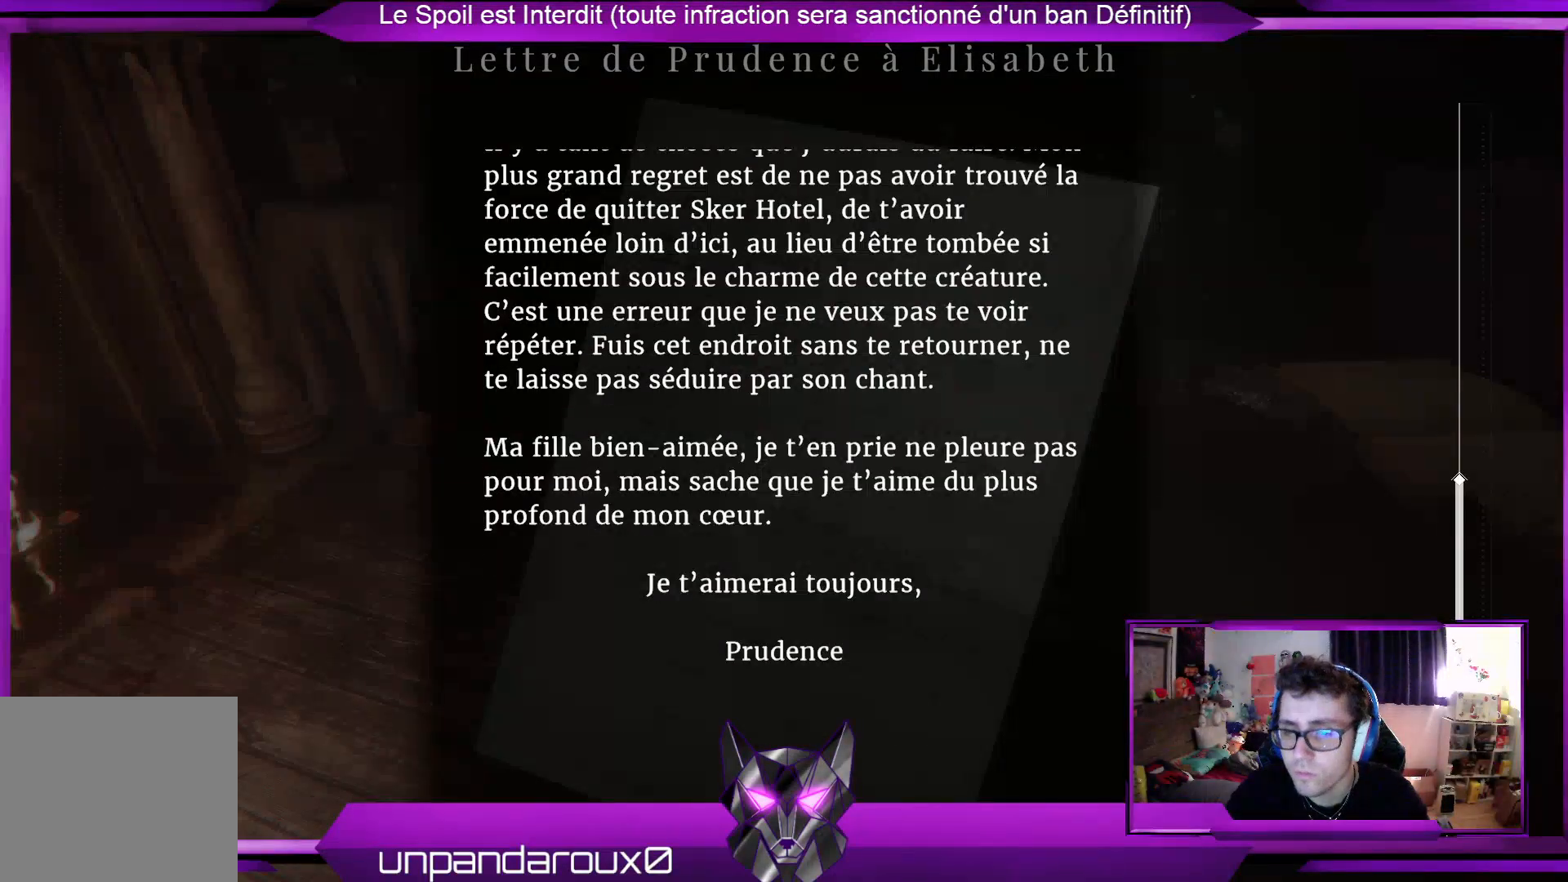
{"buttons": [], "left_stick": "center", "right_stick": "center", "events": []}
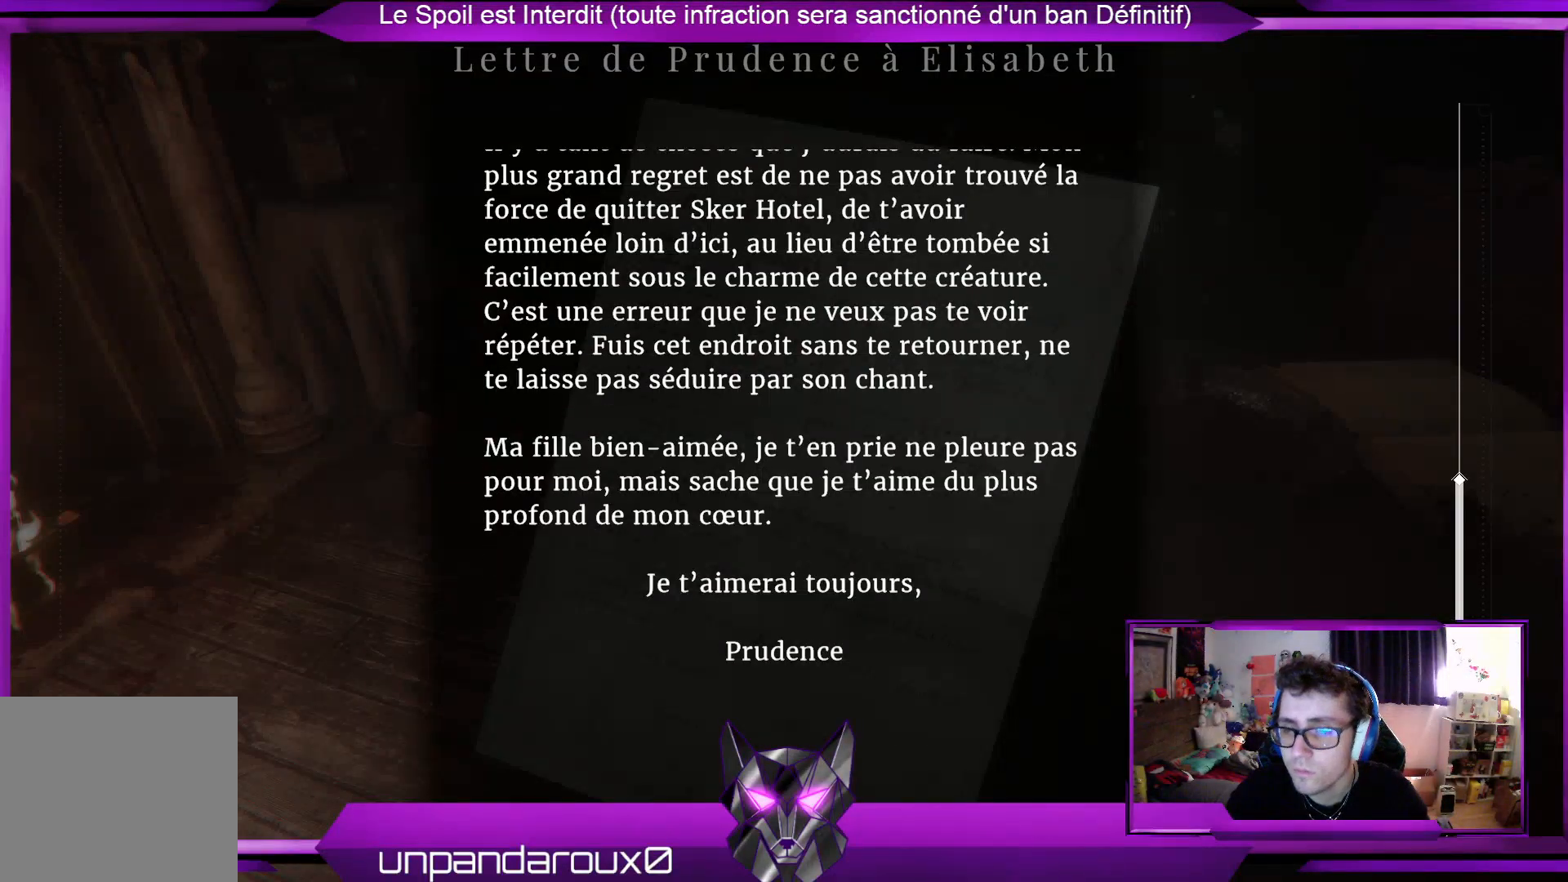
{"buttons": [], "left_stick": "center", "right_stick": "center", "events": []}
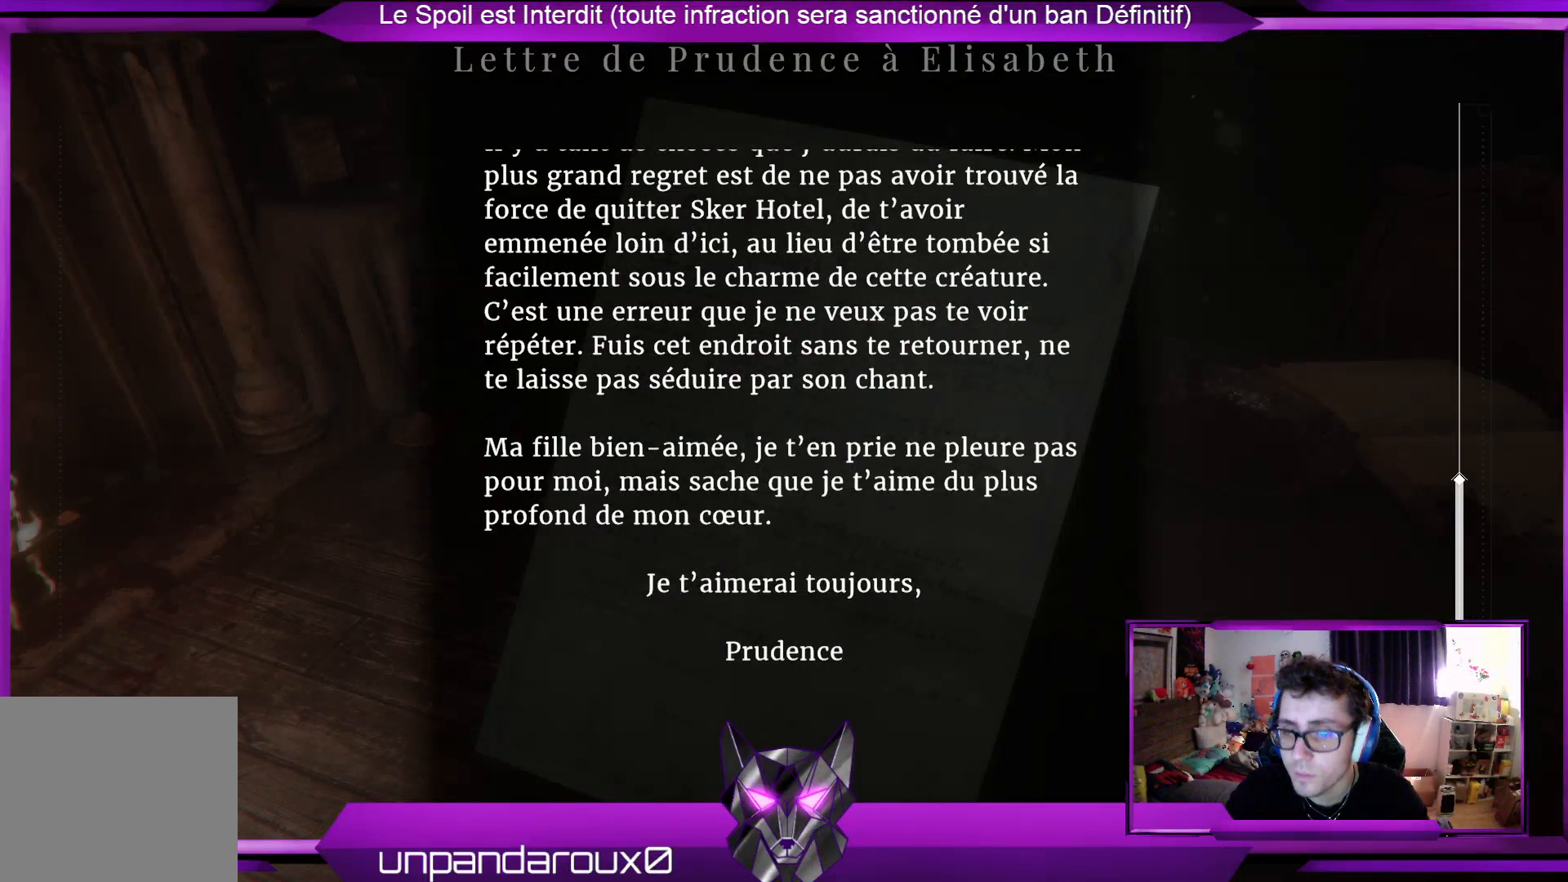
{"buttons": [], "left_stick": "center", "right_stick": "center", "events": []}
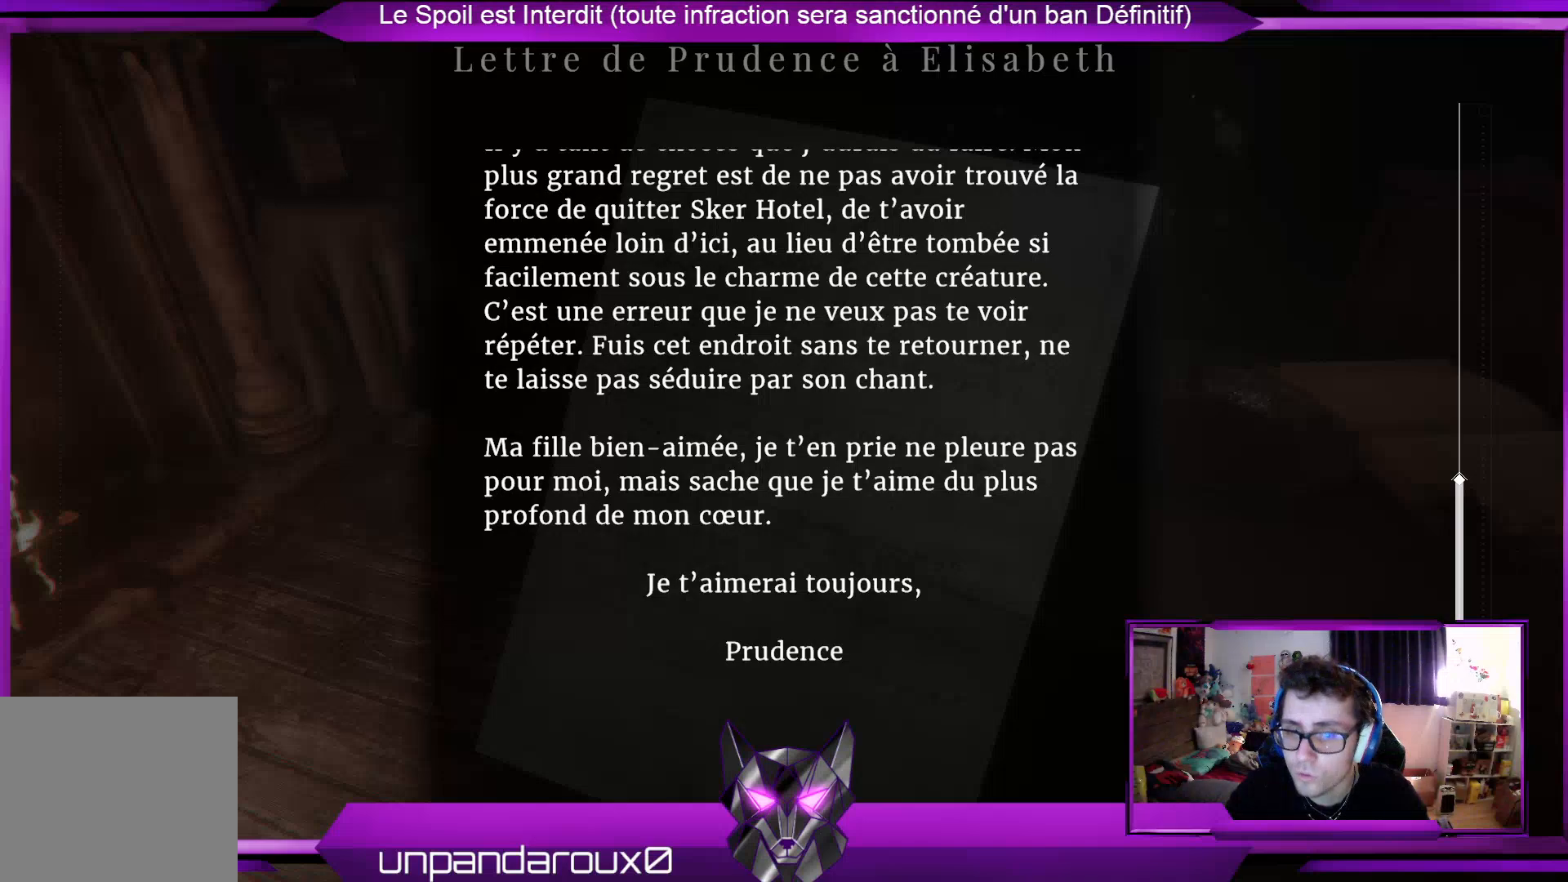
{"buttons": [], "left_stick": "center", "right_stick": "center", "events": []}
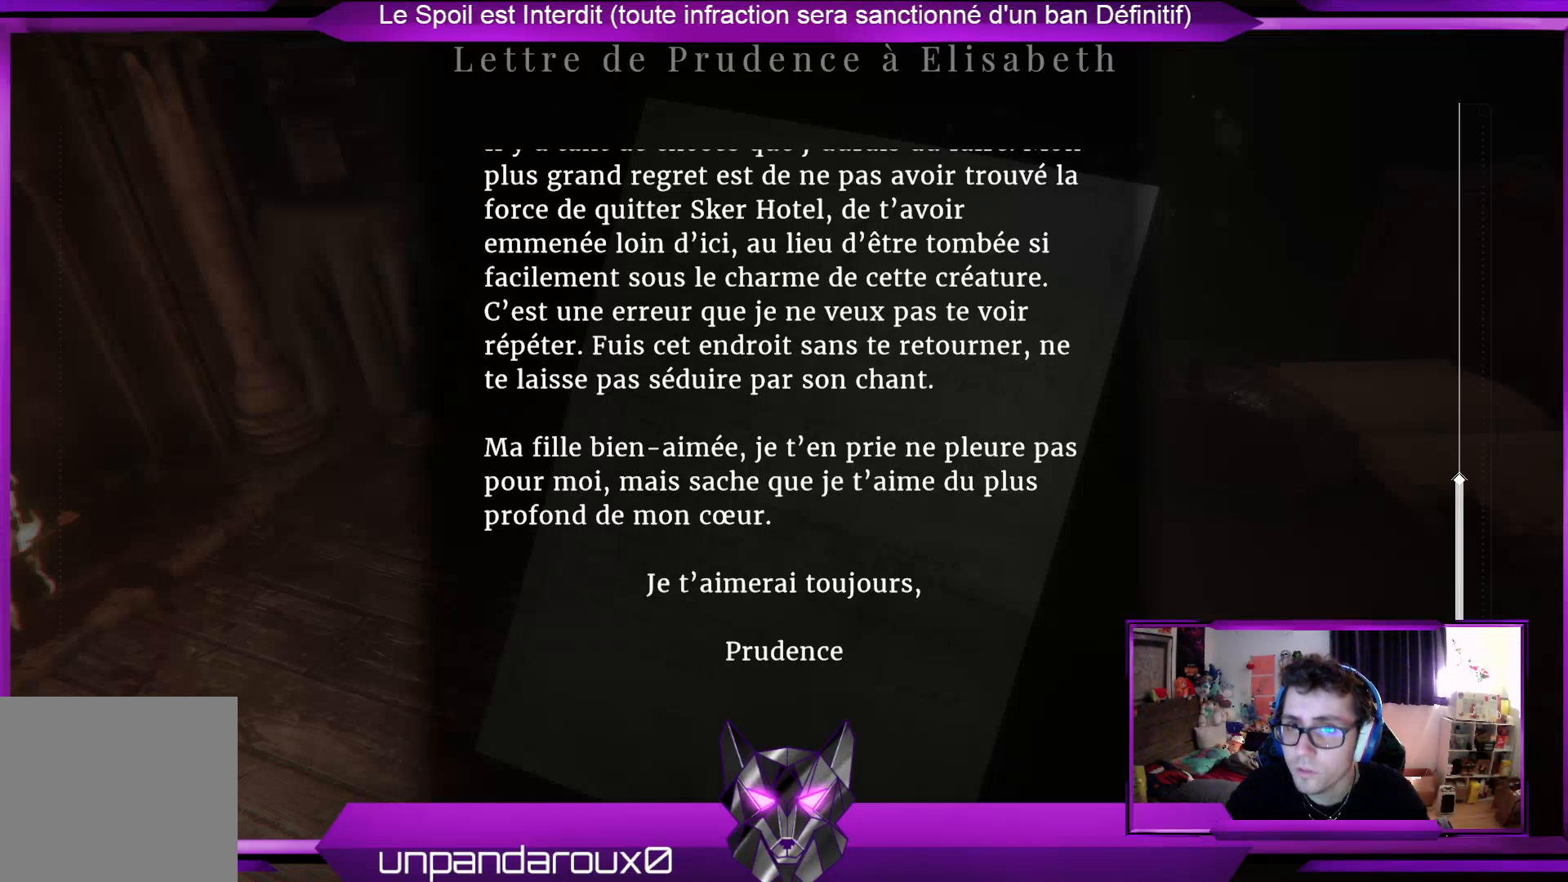
{"buttons": [], "left_stick": "center", "right_stick": "center", "events": []}
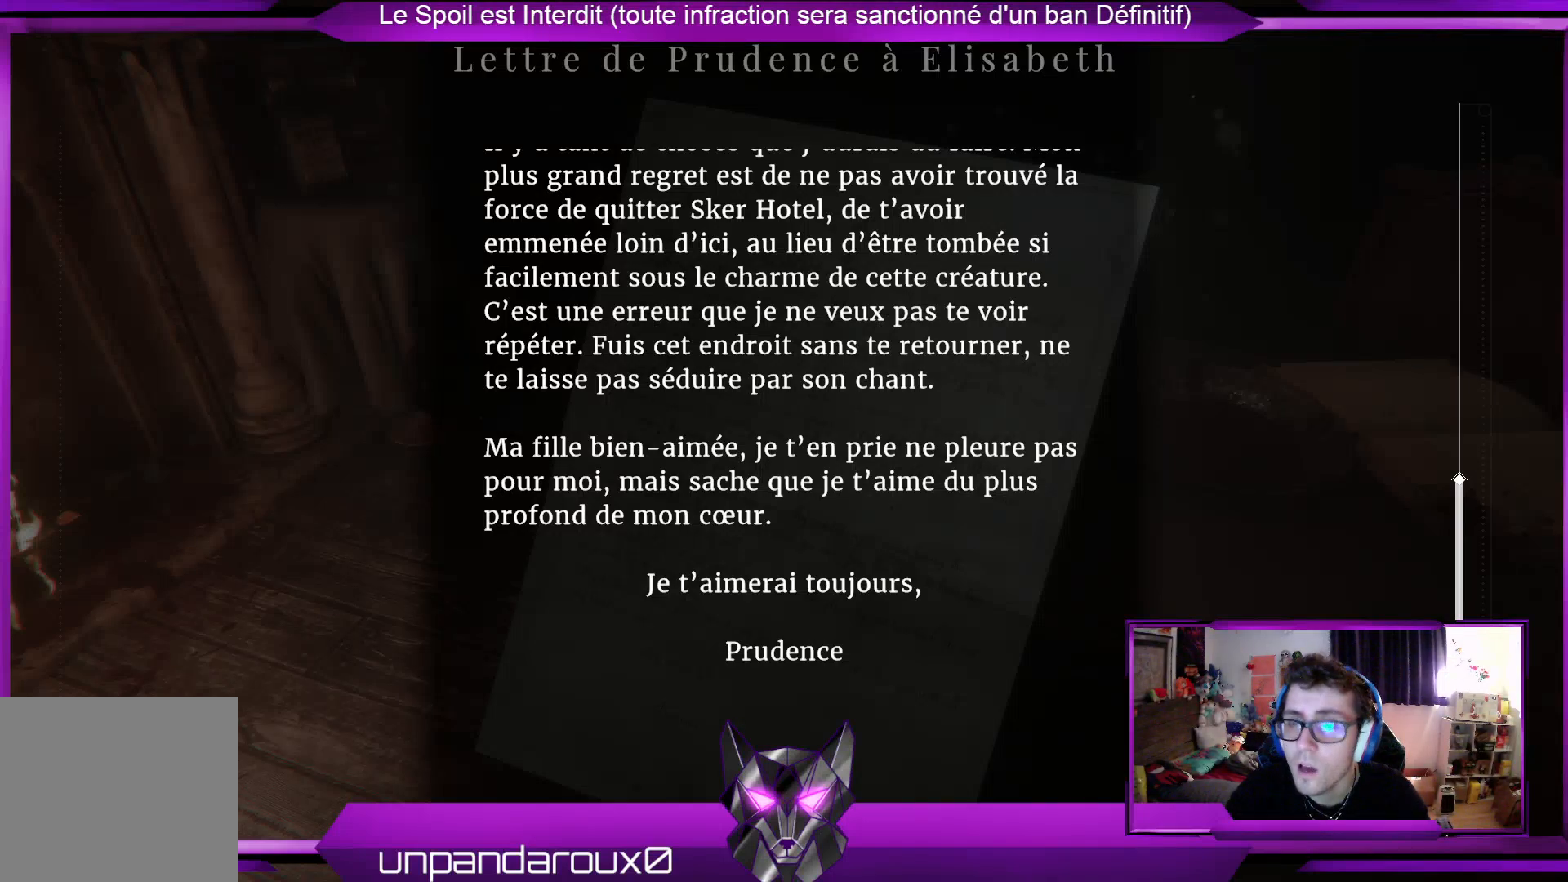
{"buttons": [], "left_stick": "down", "right_stick": "center", "events": [[100, "B", "down"], [201, "B", "up"], [468, "left_stick", "down"]]}
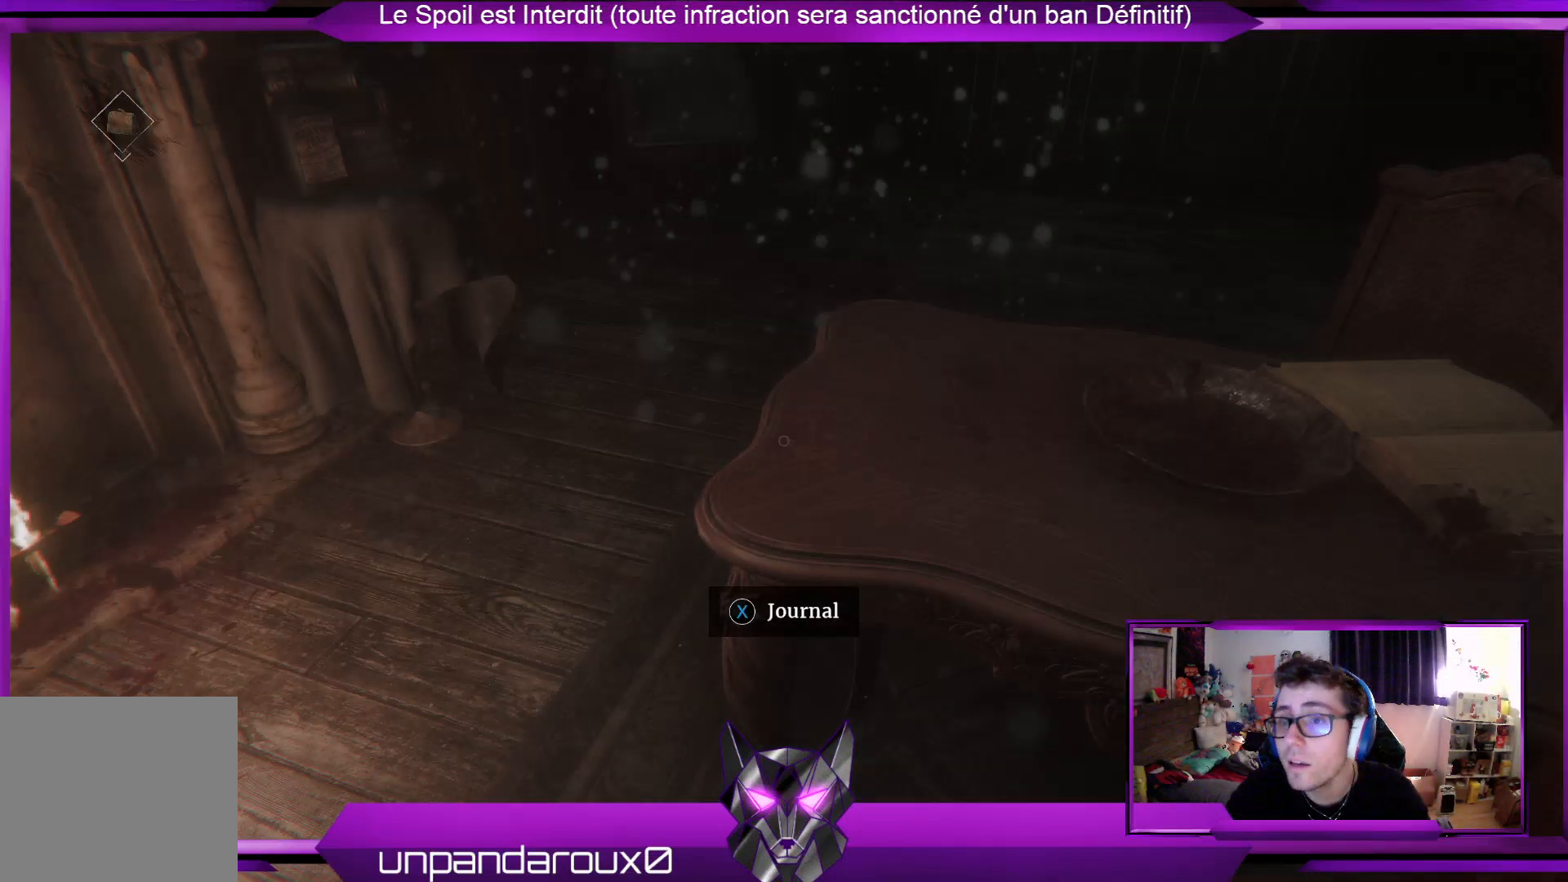
{"buttons": [], "left_stick": "down-left", "right_stick": "center", "events": [[267, "right_stick", "up-left"], [501, "left_stick", "down-left"], [501, "right_stick", "center"]]}
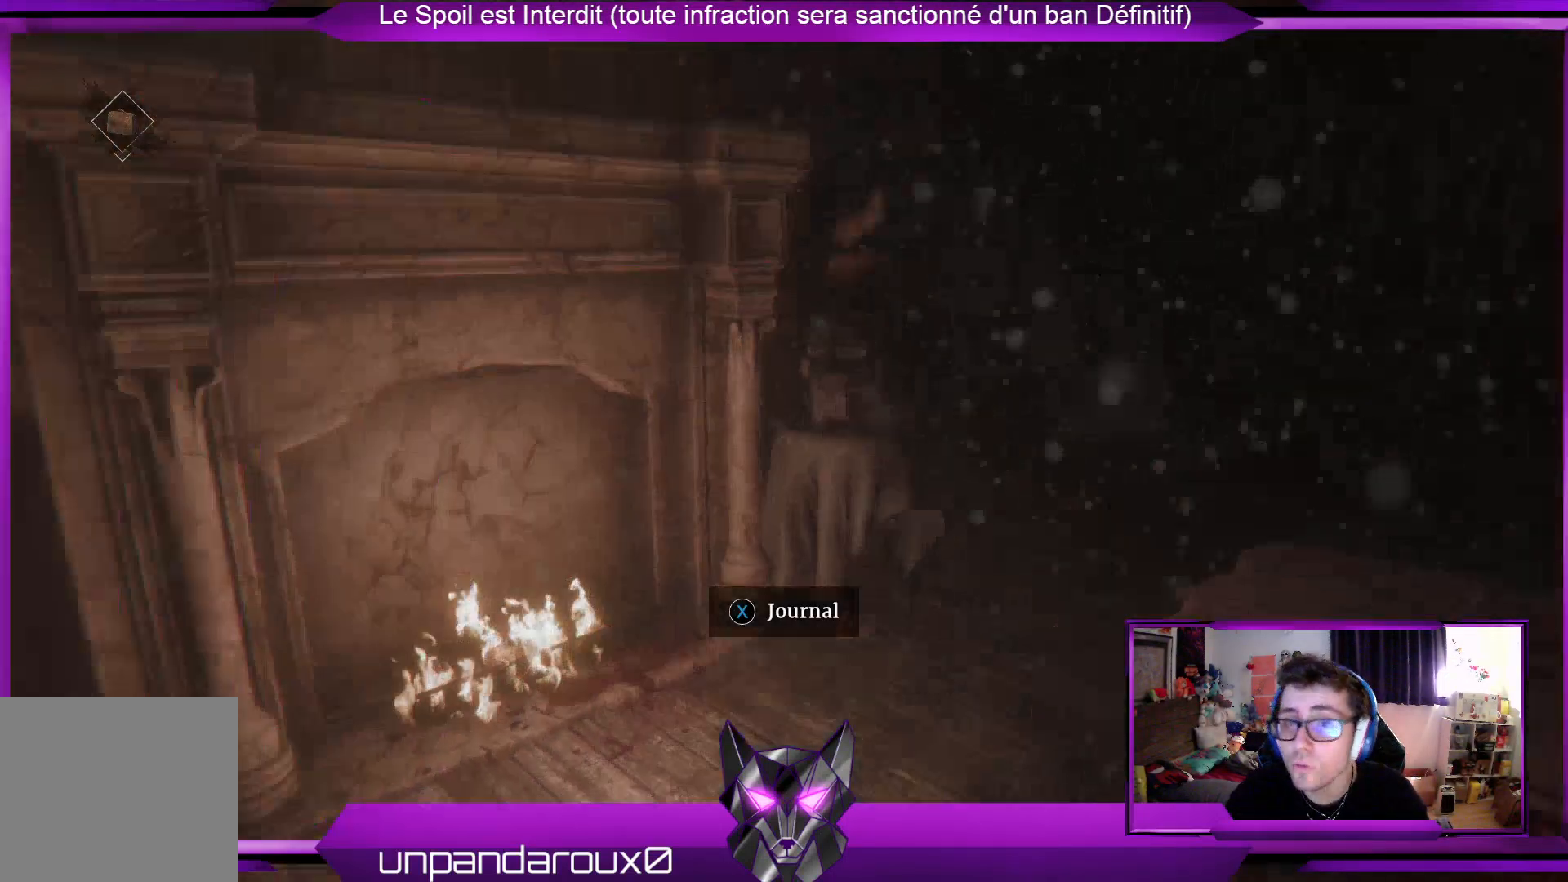
{"buttons": [], "left_stick": "down-left", "right_stick": "center", "events": []}
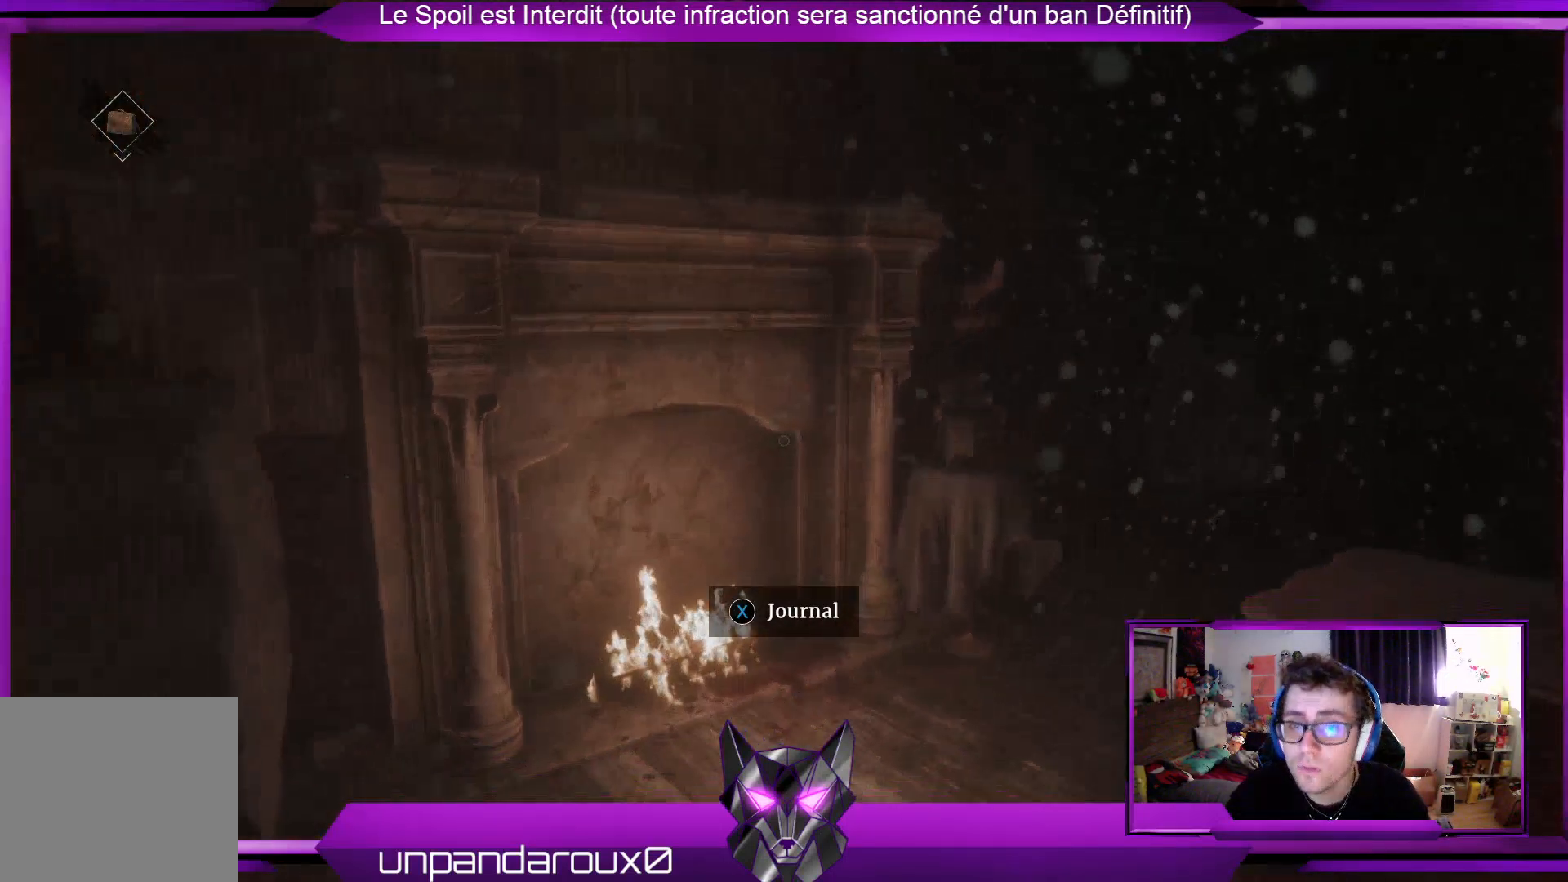
{"buttons": [], "left_stick": "down-right", "right_stick": "center", "events": [[101, "left_stick", "down"], [134, "right_stick", "right"], [335, "left_stick", "down-right"], [368, "right_stick", "center"]]}
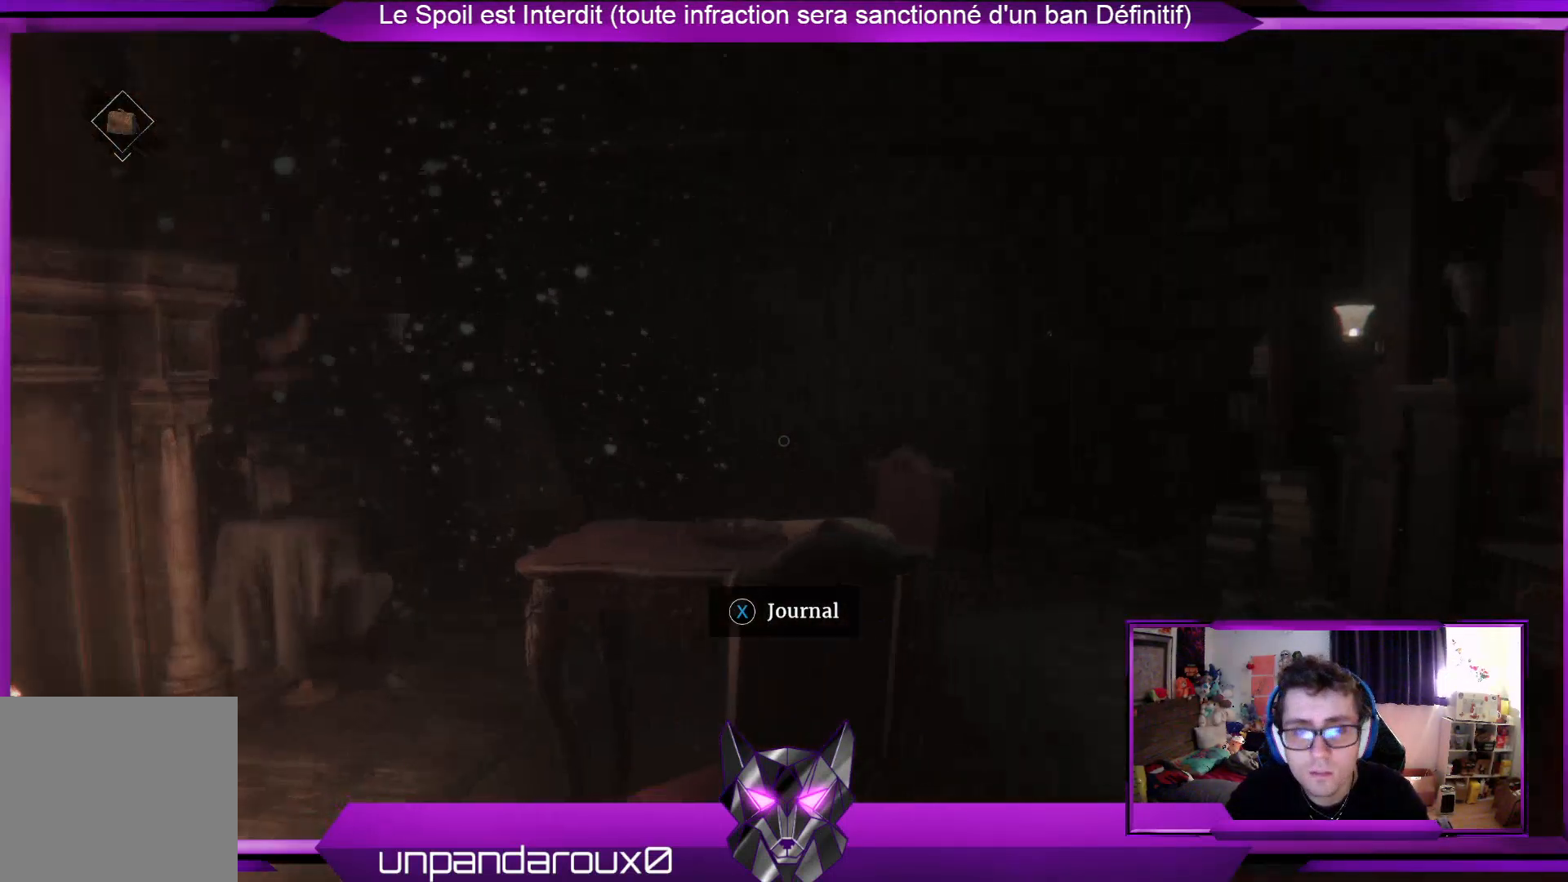
{"buttons": [], "left_stick": "up-right", "right_stick": "center", "events": [[33, "left_stick", "right"], [134, "right_stick", "right"], [368, "left_stick", "up-right"], [368, "right_stick", "center"]]}
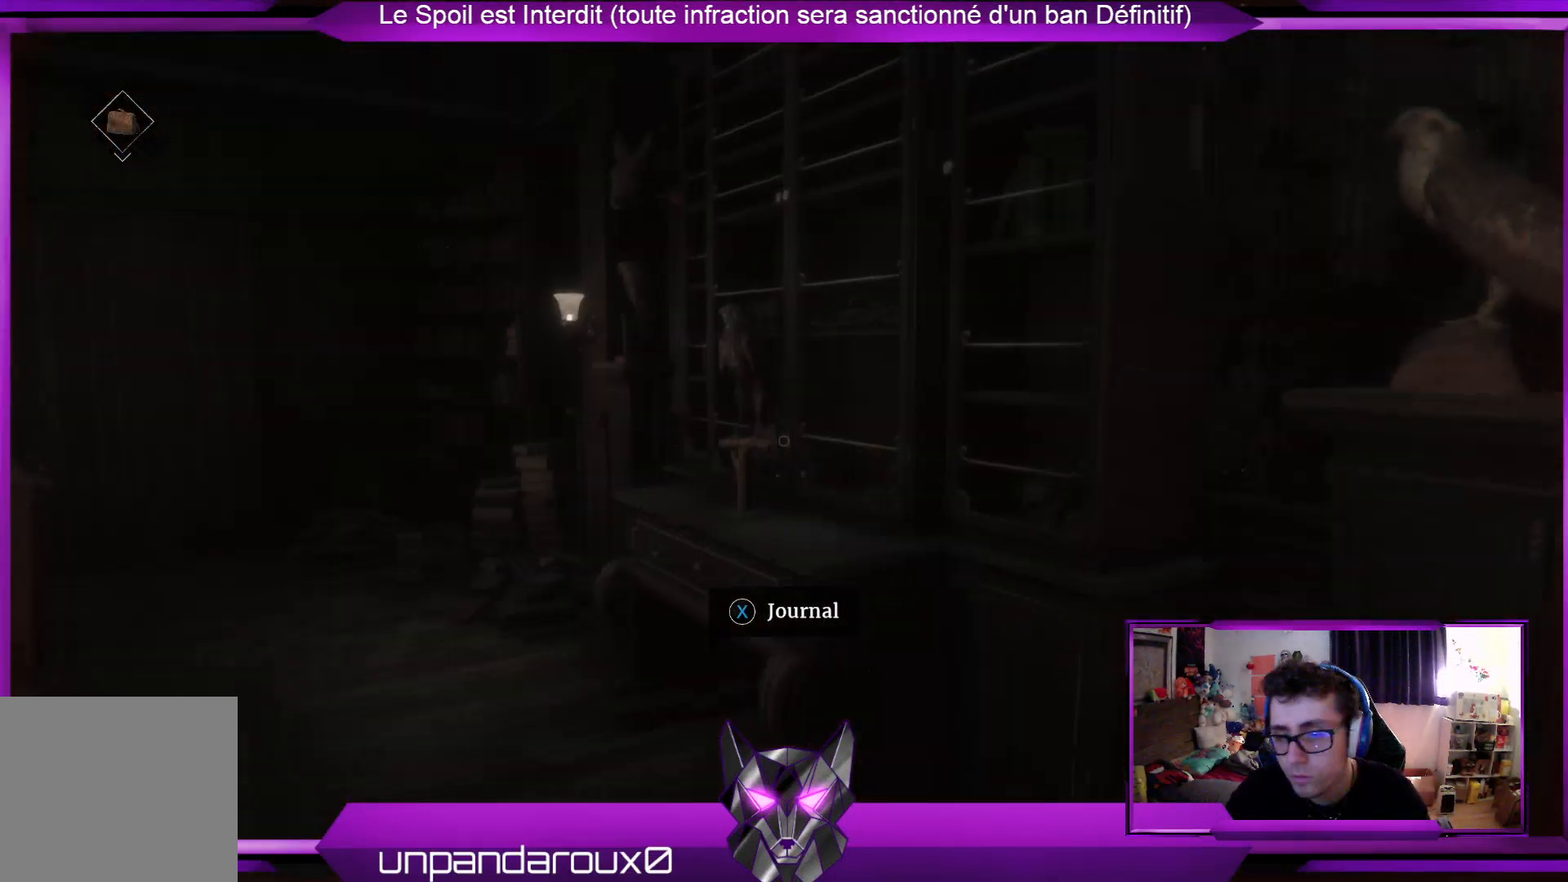
{"buttons": [], "left_stick": "up-left", "right_stick": "down-right", "events": [[167, "left_stick", "up"], [435, "right_stick", "down-right"], [502, "left_stick", "up-left"]]}
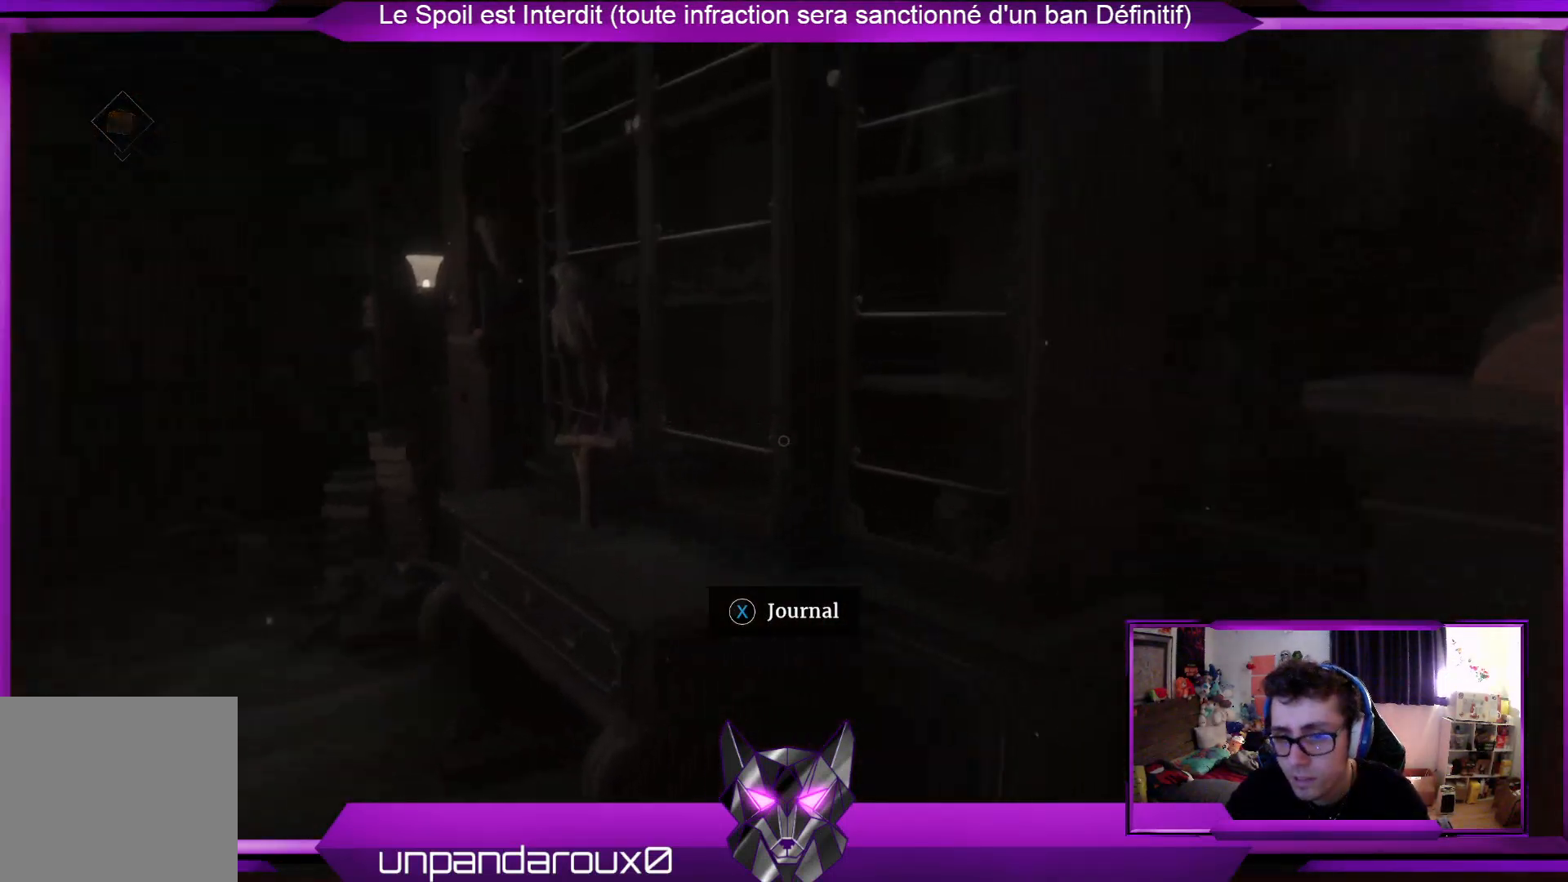
{"buttons": [], "left_stick": "up-left", "right_stick": "center", "events": [[67, "right_stick", "center"]]}
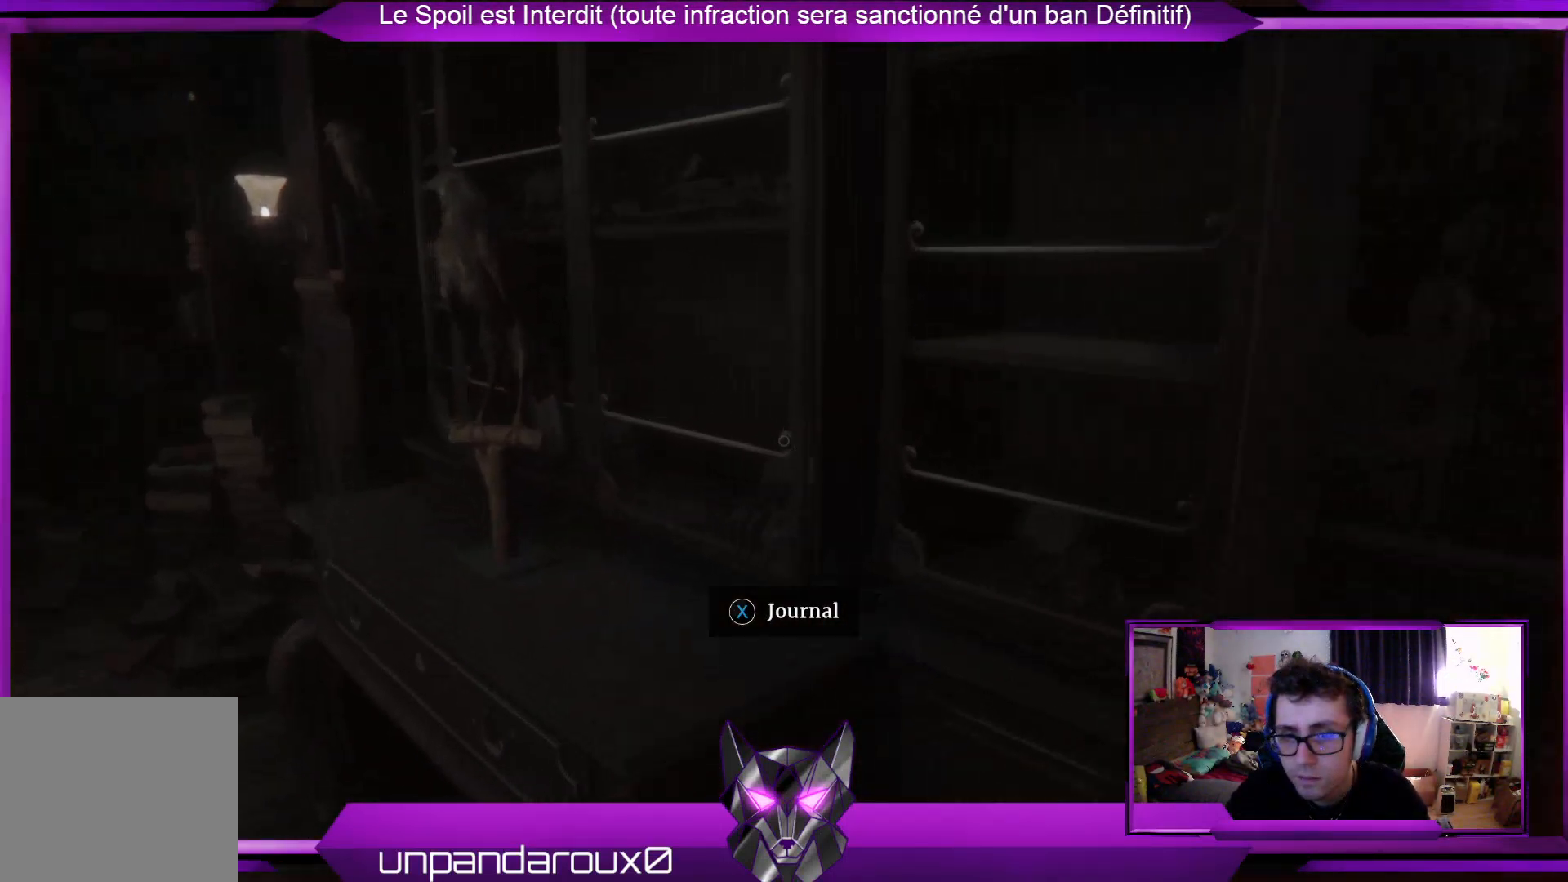
{"buttons": [], "left_stick": "up-left", "right_stick": "center", "events": []}
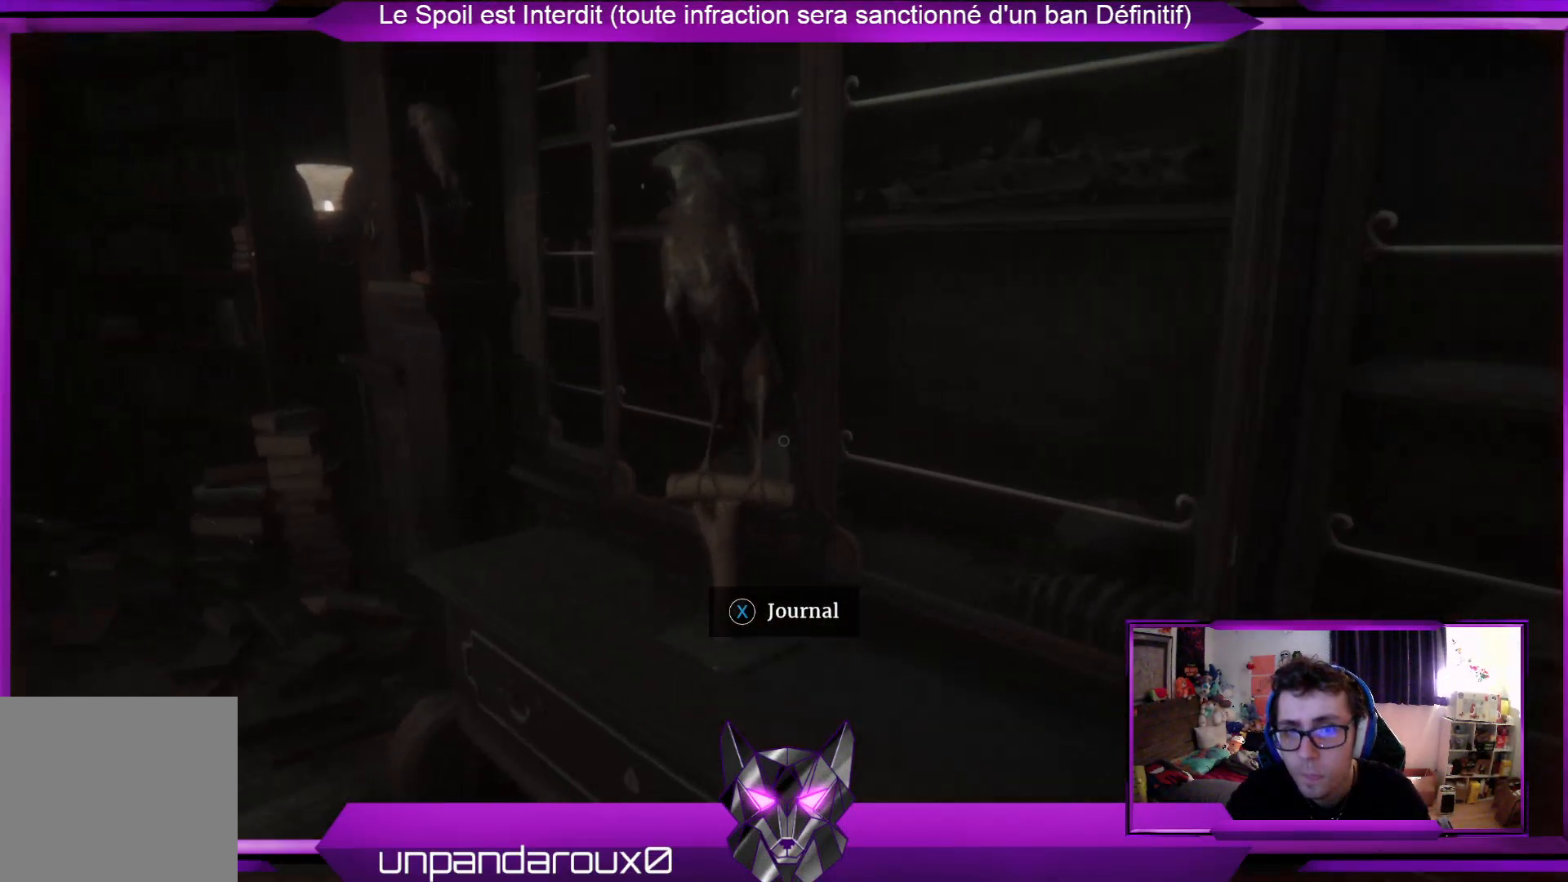
{"buttons": [], "left_stick": "up-left", "right_stick": "center", "events": []}
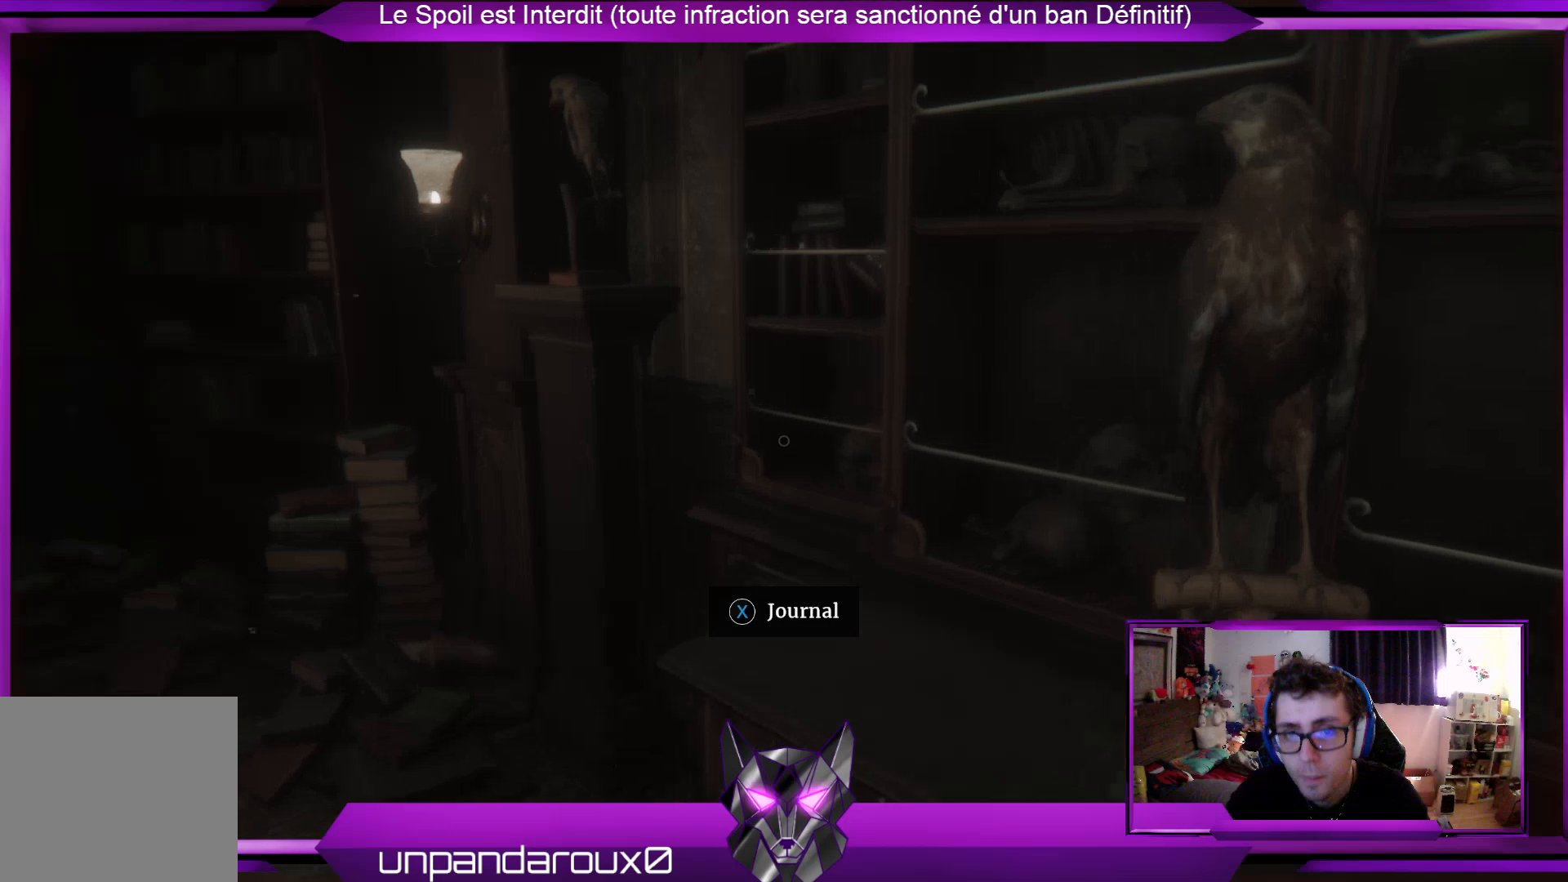
{"buttons": [], "left_stick": "up", "right_stick": "center", "events": [[33, "right_stick", "left"], [100, "left_stick", "up"], [267, "right_stick", "center"]]}
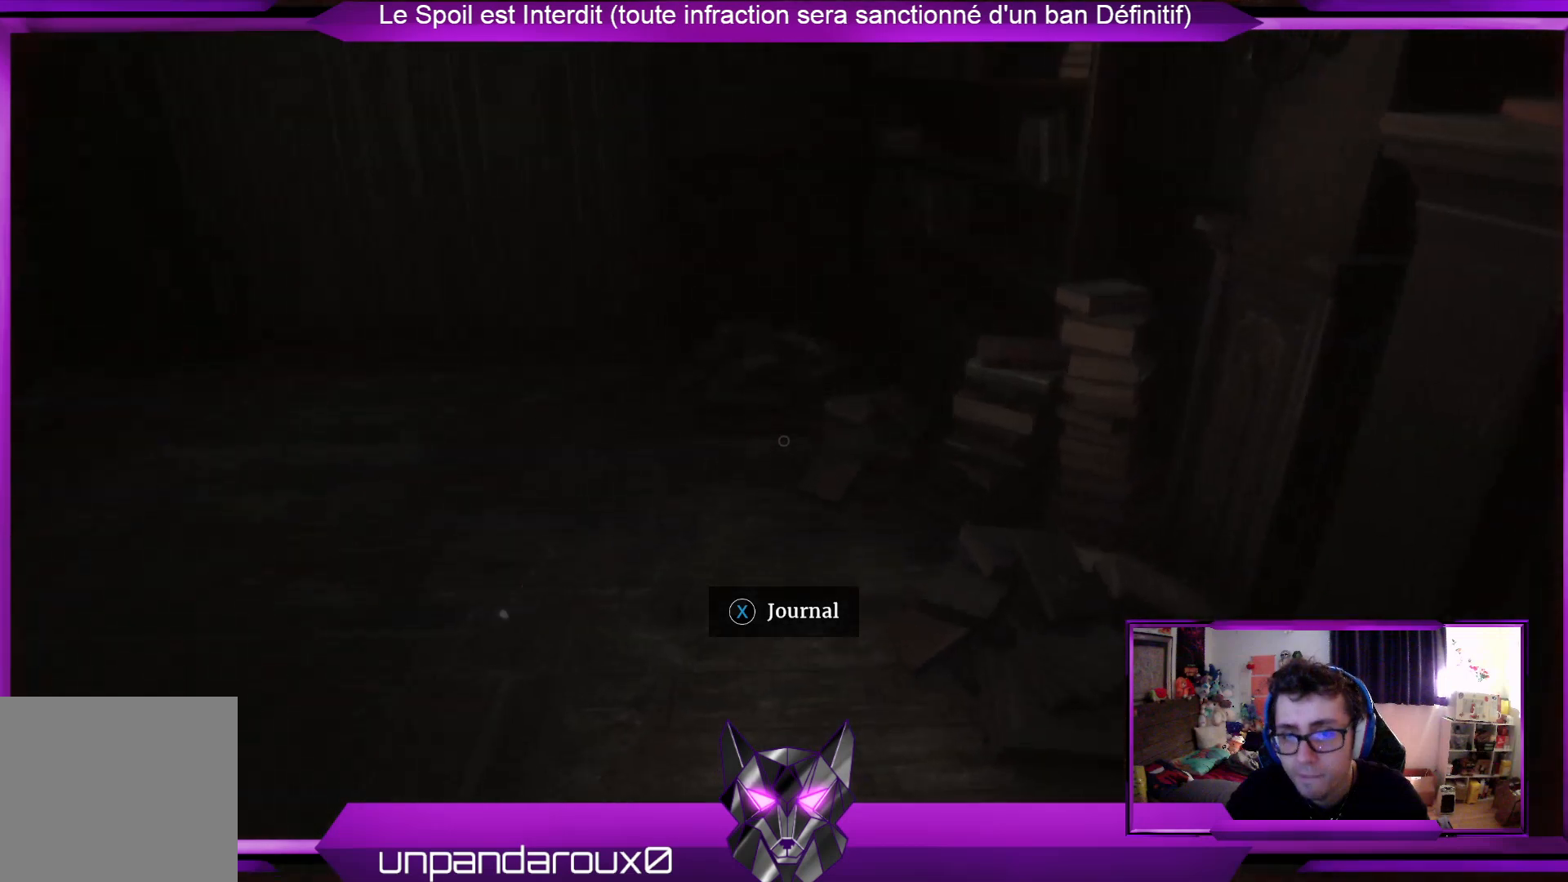
{"buttons": [], "left_stick": "up", "right_stick": "left", "events": [[334, "right_stick", "up-left"], [468, "right_stick", "left"]]}
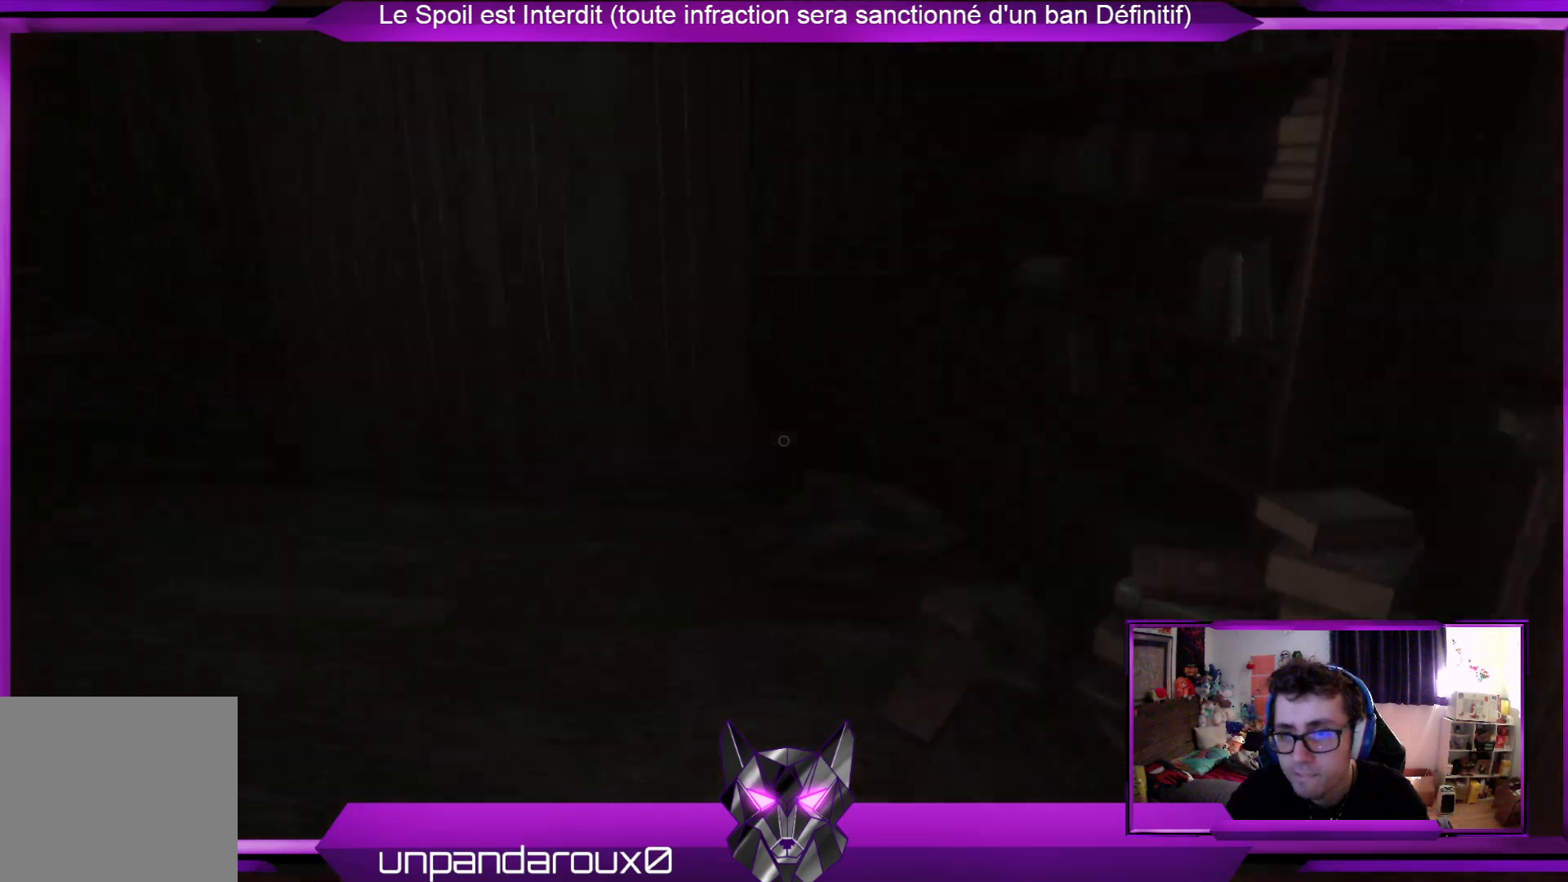
{"buttons": [], "left_stick": "up-right", "right_stick": "center", "events": [[167, "left_stick", "up-right"], [167, "right_stick", "center"]]}
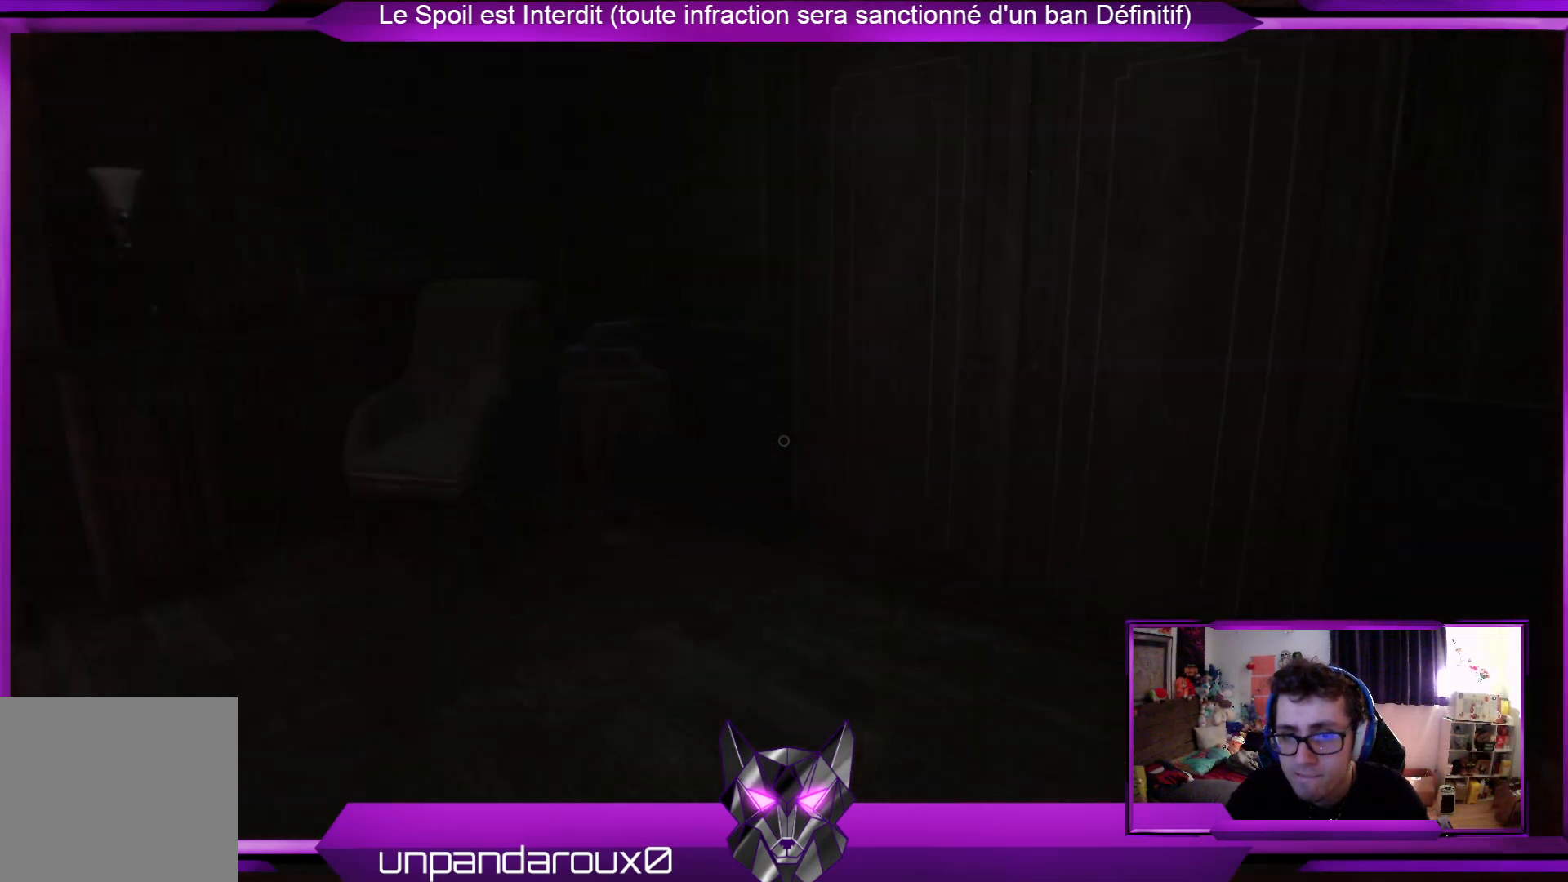
{"buttons": [], "left_stick": "up-right", "right_stick": "center", "events": [[67, "right_stick", "left"], [468, "right_stick", "center"]]}
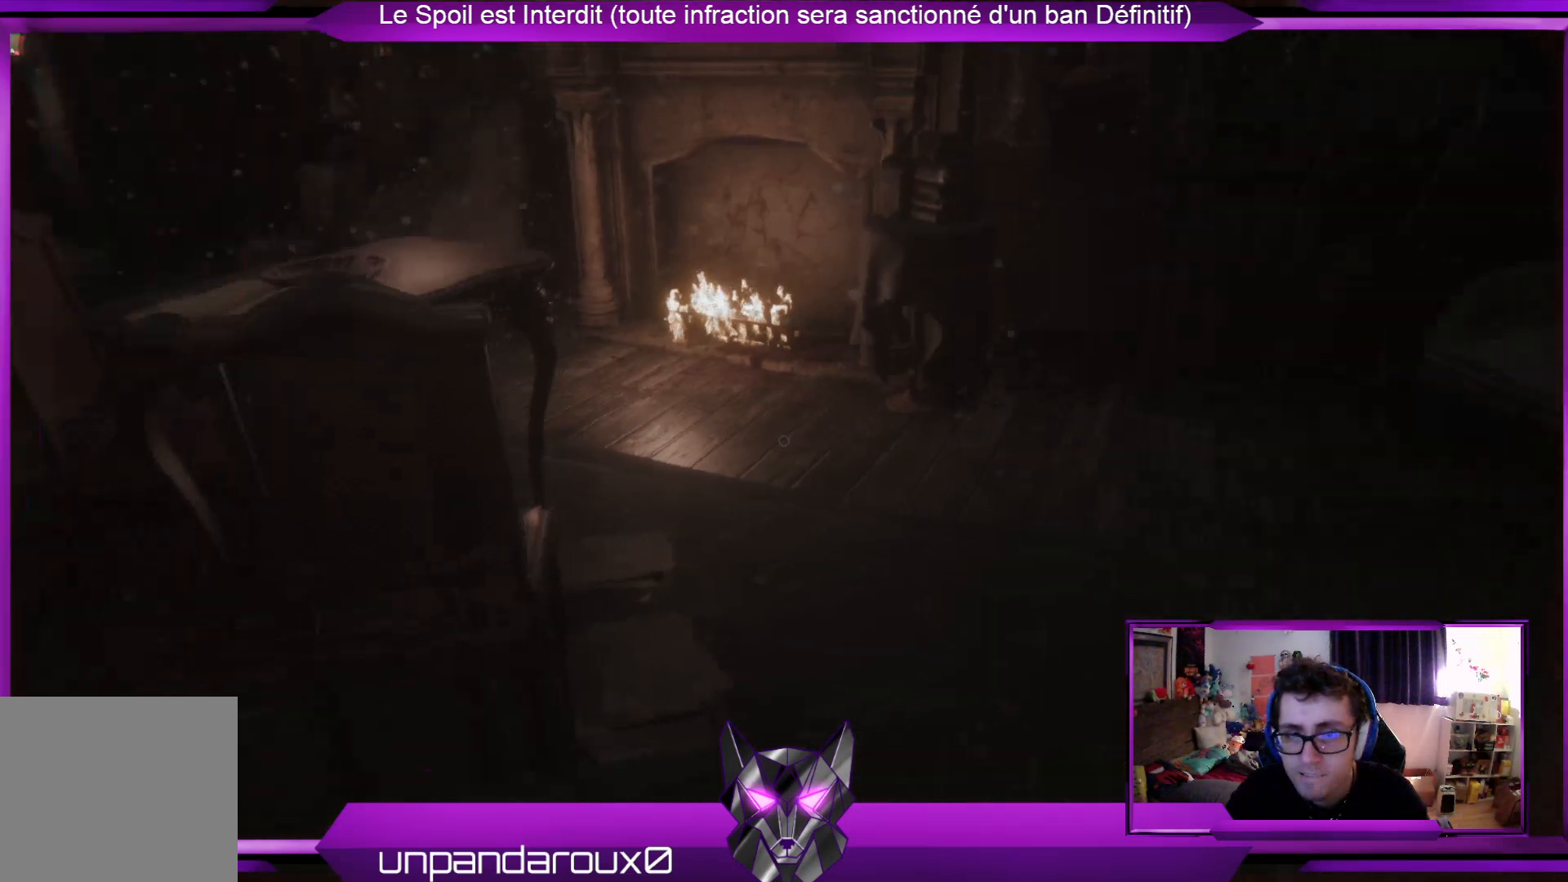
{"buttons": [], "left_stick": "up-right", "right_stick": "center", "events": []}
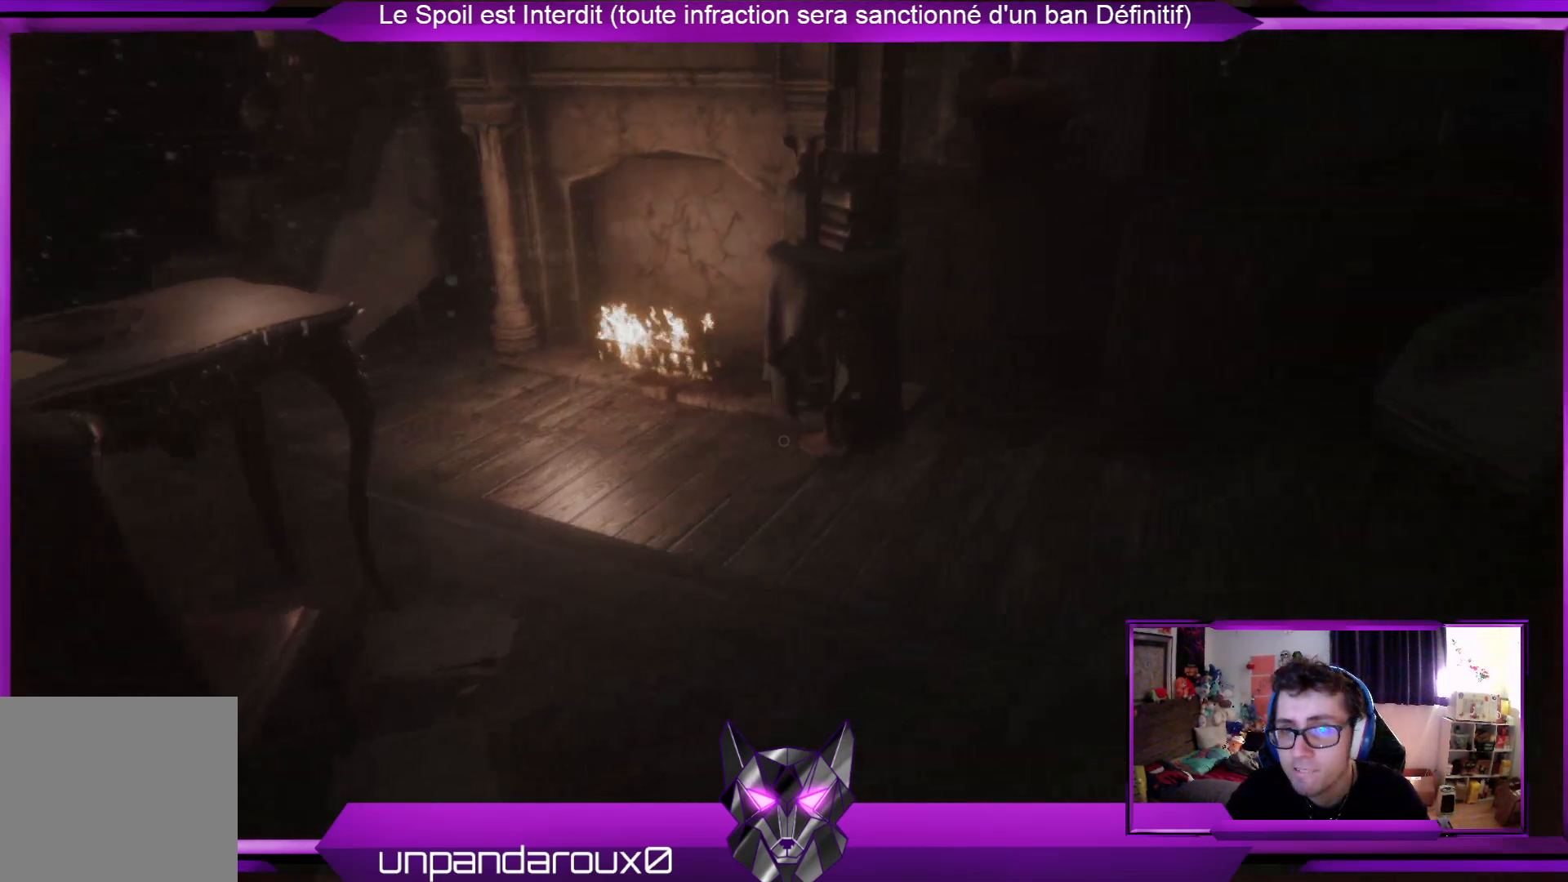
{"buttons": [], "left_stick": "right", "right_stick": "center", "events": [[133, "left_stick", "center"], [200, "right_stick", "up"], [401, "left_stick", "right"], [401, "right_stick", "center"]]}
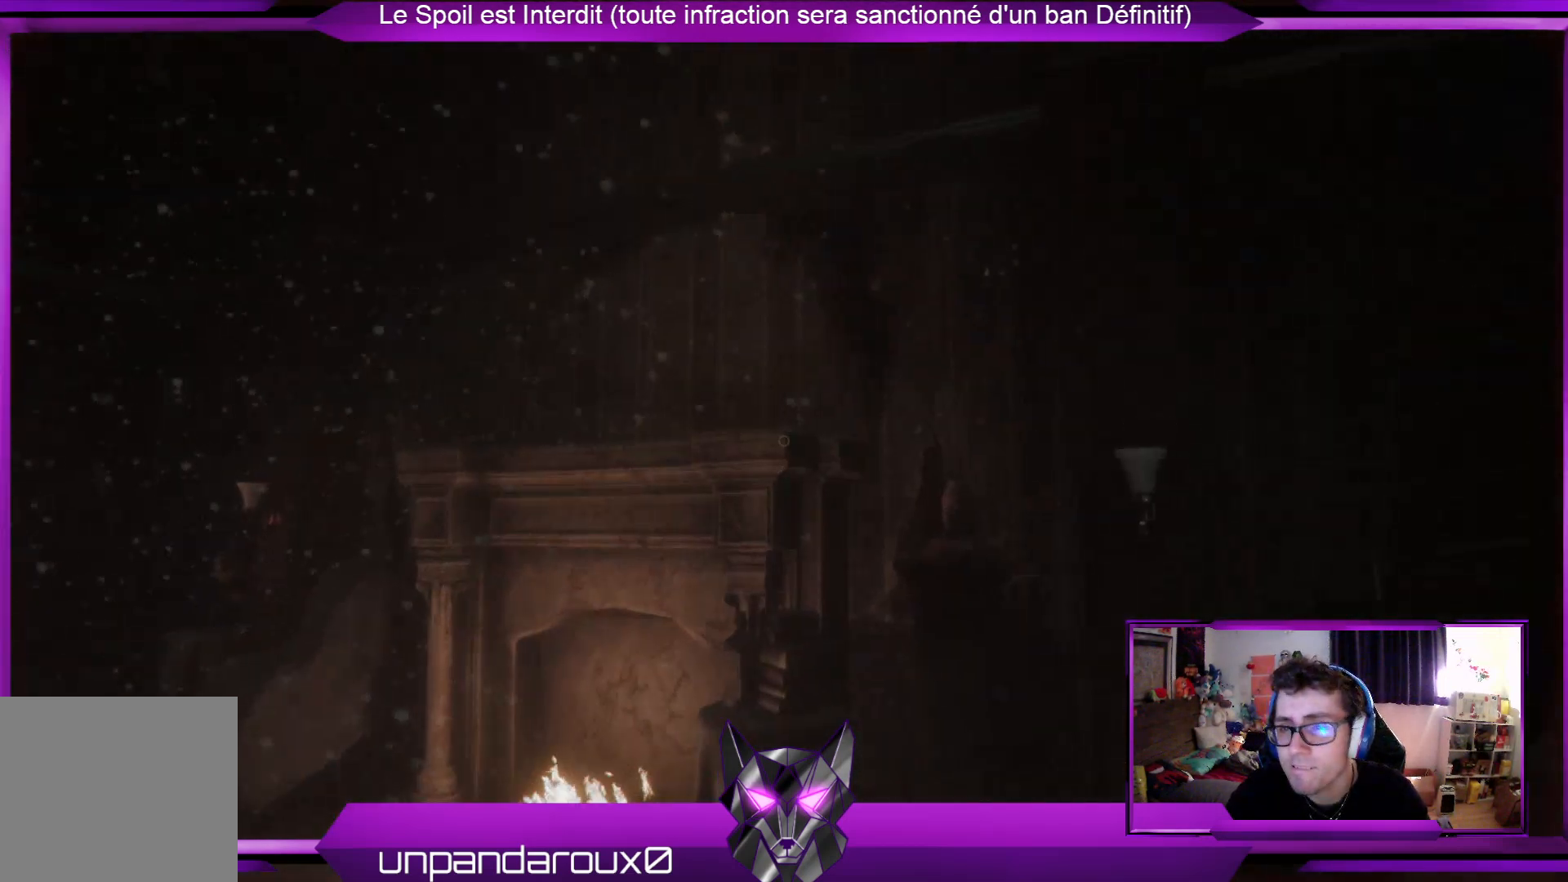
{"buttons": [], "left_stick": "center", "right_stick": "center", "events": [[368, "left_stick", "center"]]}
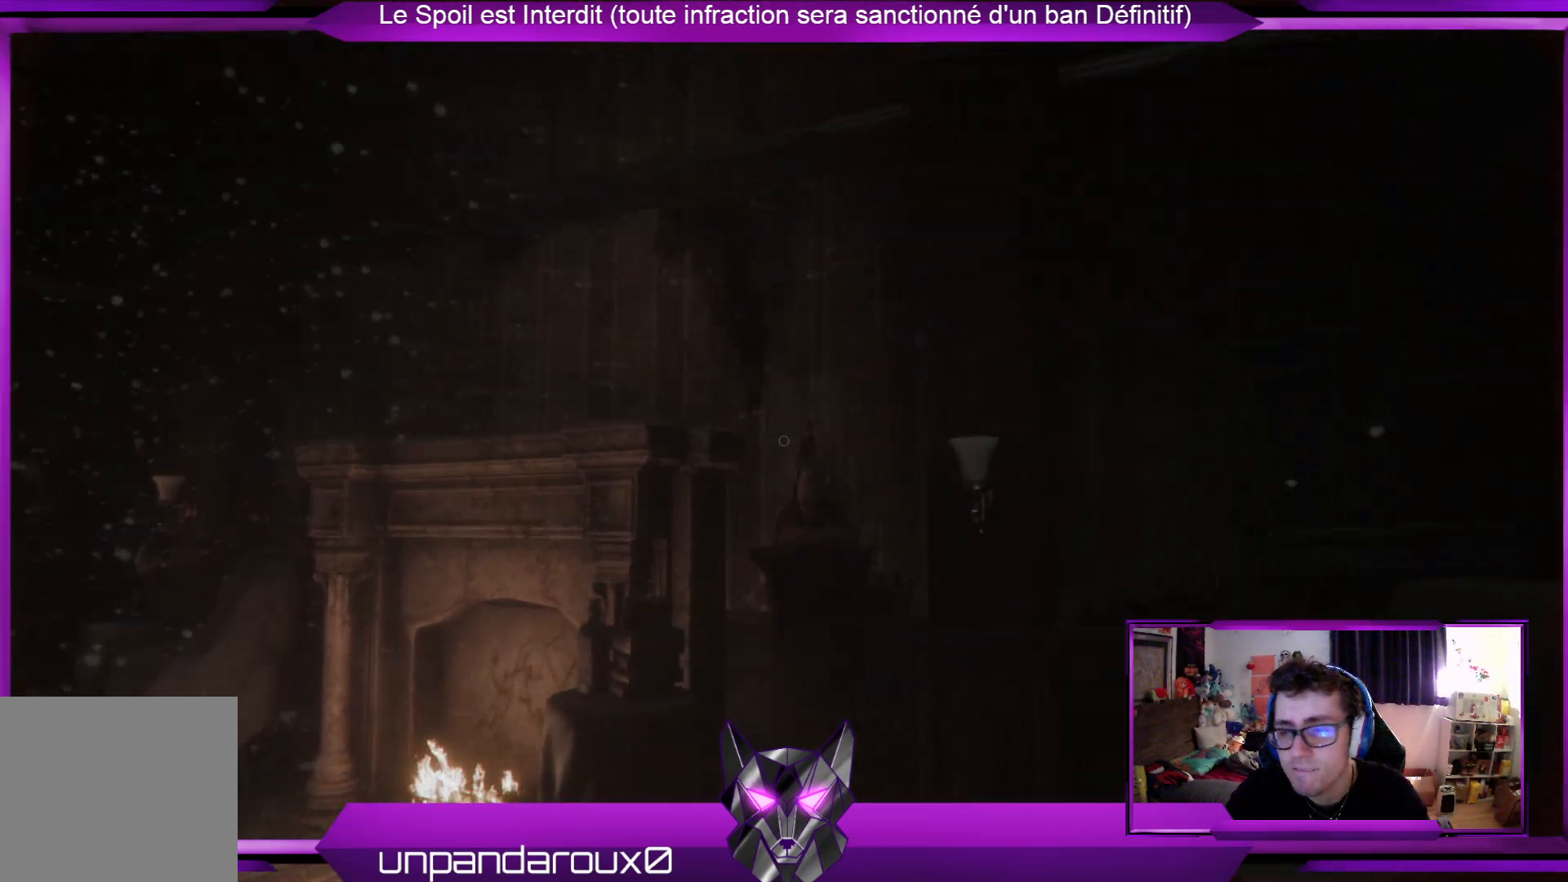
{"buttons": [], "left_stick": "up-right", "right_stick": "center", "events": [[134, "right_stick", "right"], [201, "left_stick", "up-right"], [502, "right_stick", "center"]]}
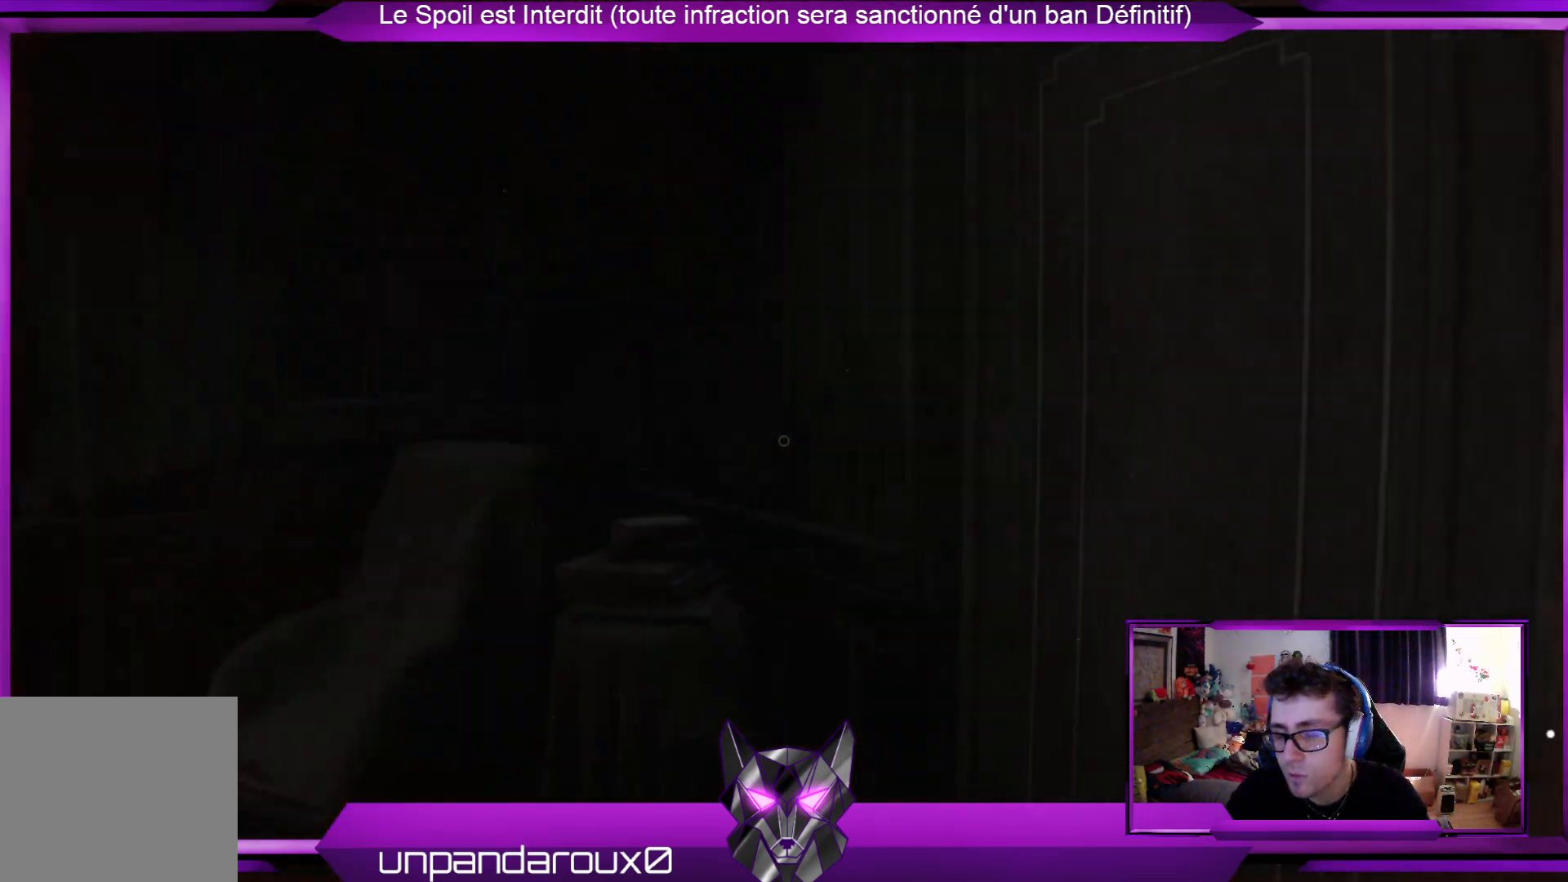
{"buttons": [], "left_stick": "center", "right_stick": "right", "events": [[234, "left_stick", "up"], [234, "right_stick", "right"], [501, "left_stick", "center"]]}
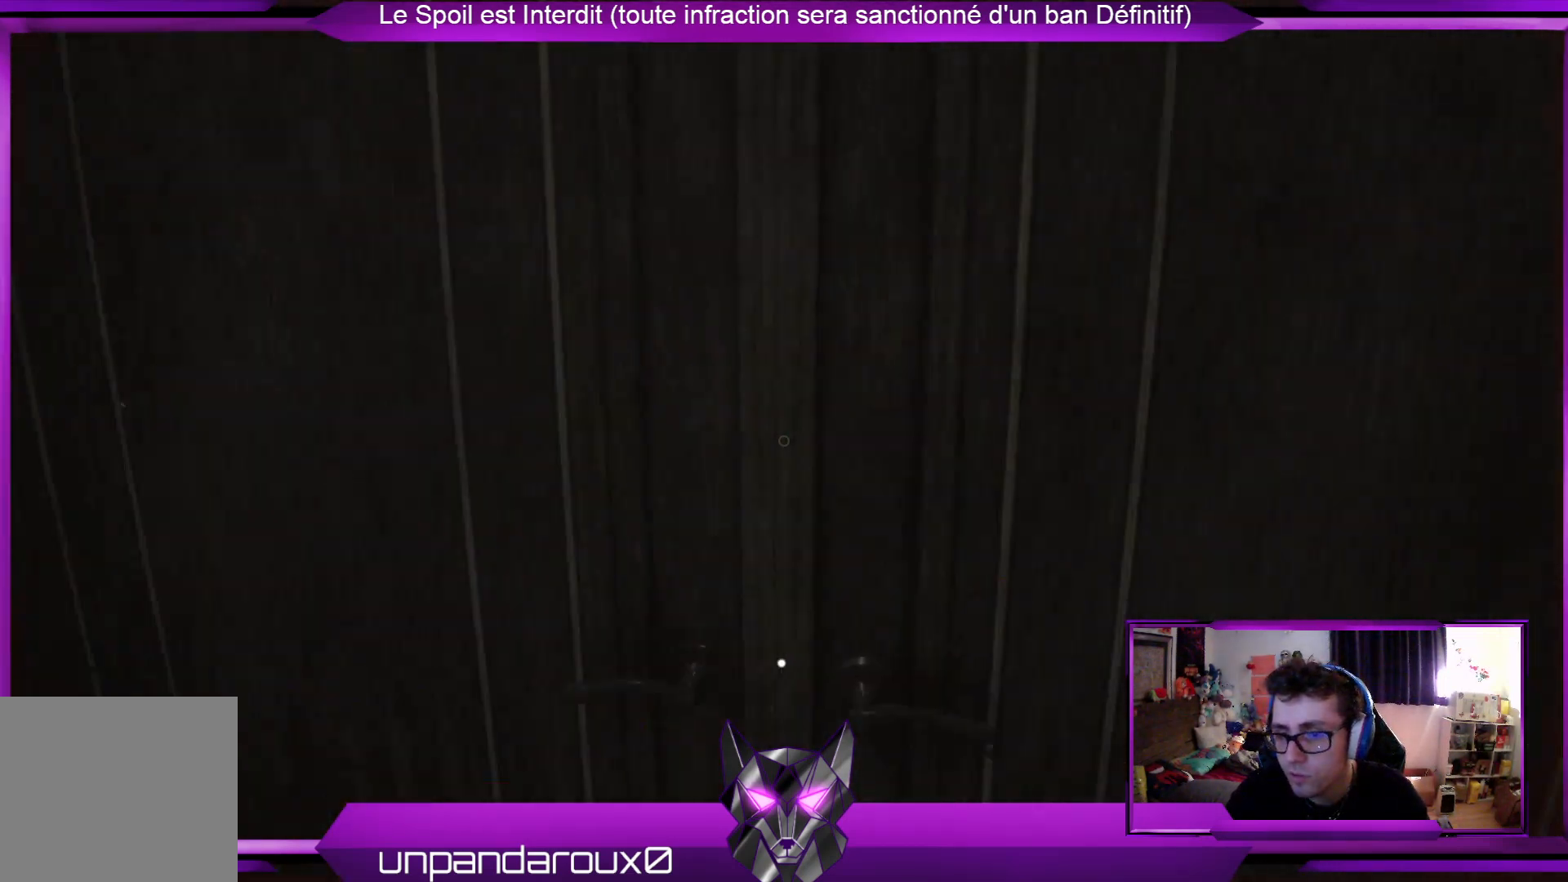
{"buttons": [], "left_stick": "center", "right_stick": "center", "events": [[34, "right_stick", "center"], [167, "A", "down"], [301, "A", "up"]]}
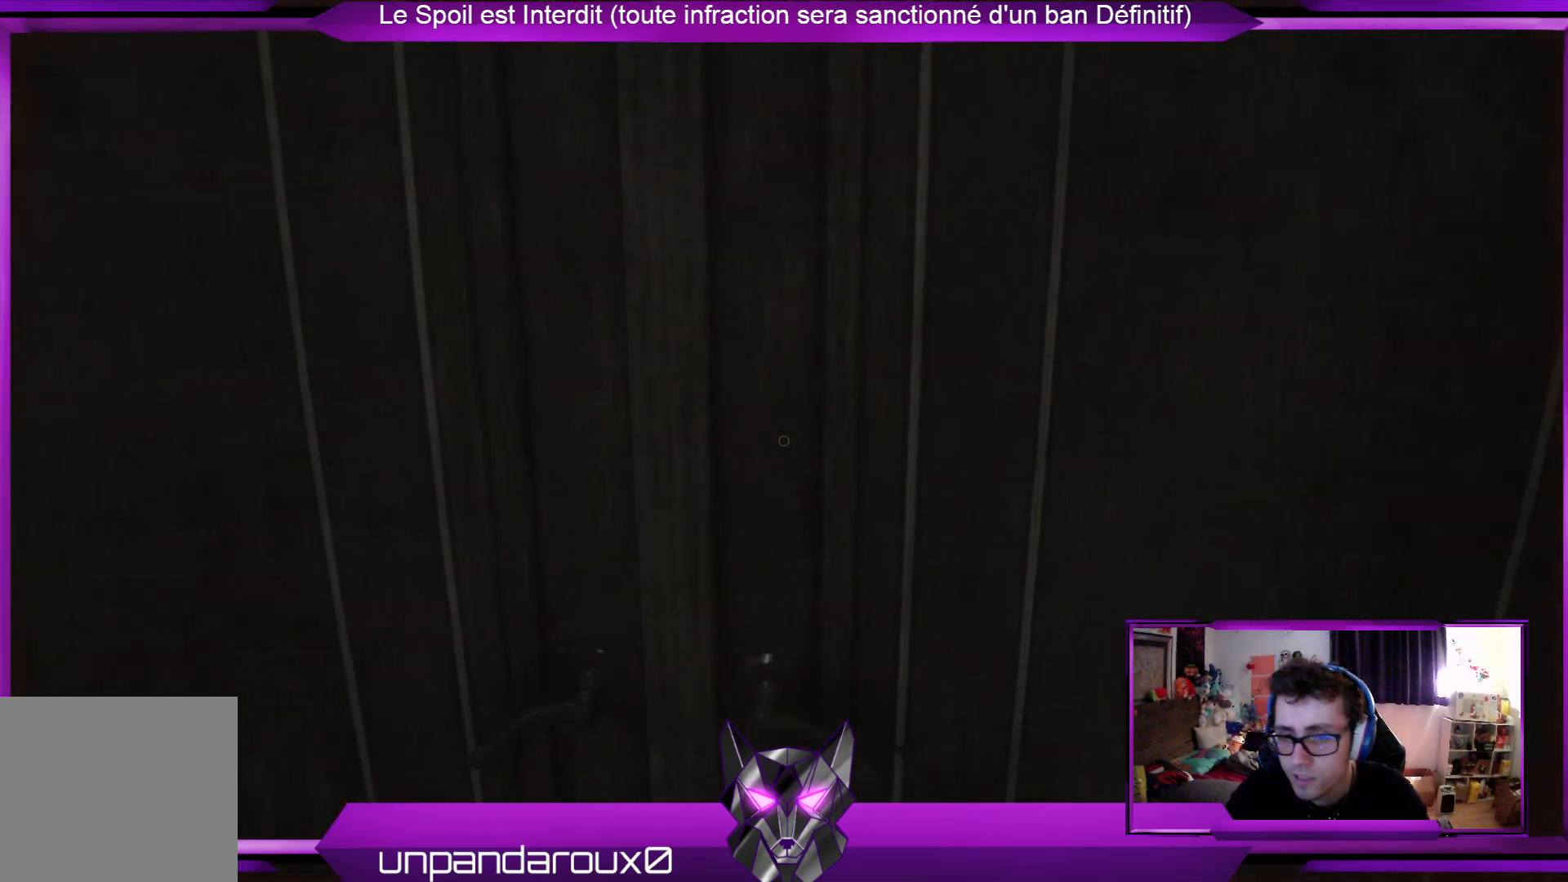
{"buttons": [], "left_stick": "center", "right_stick": "center", "events": []}
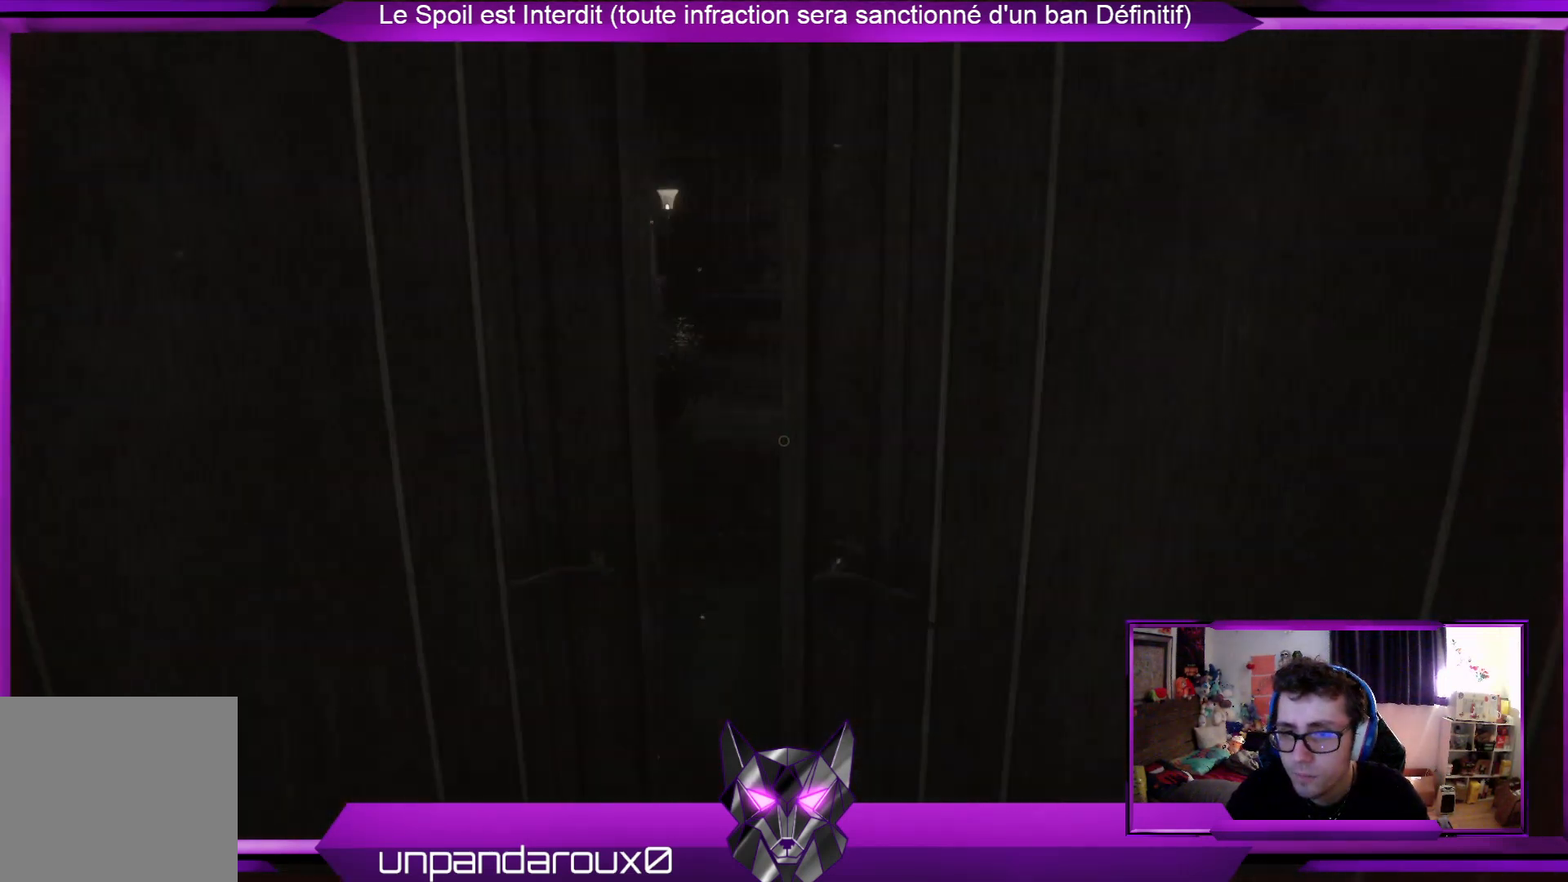
{"buttons": [], "left_stick": "center", "right_stick": "center", "events": []}
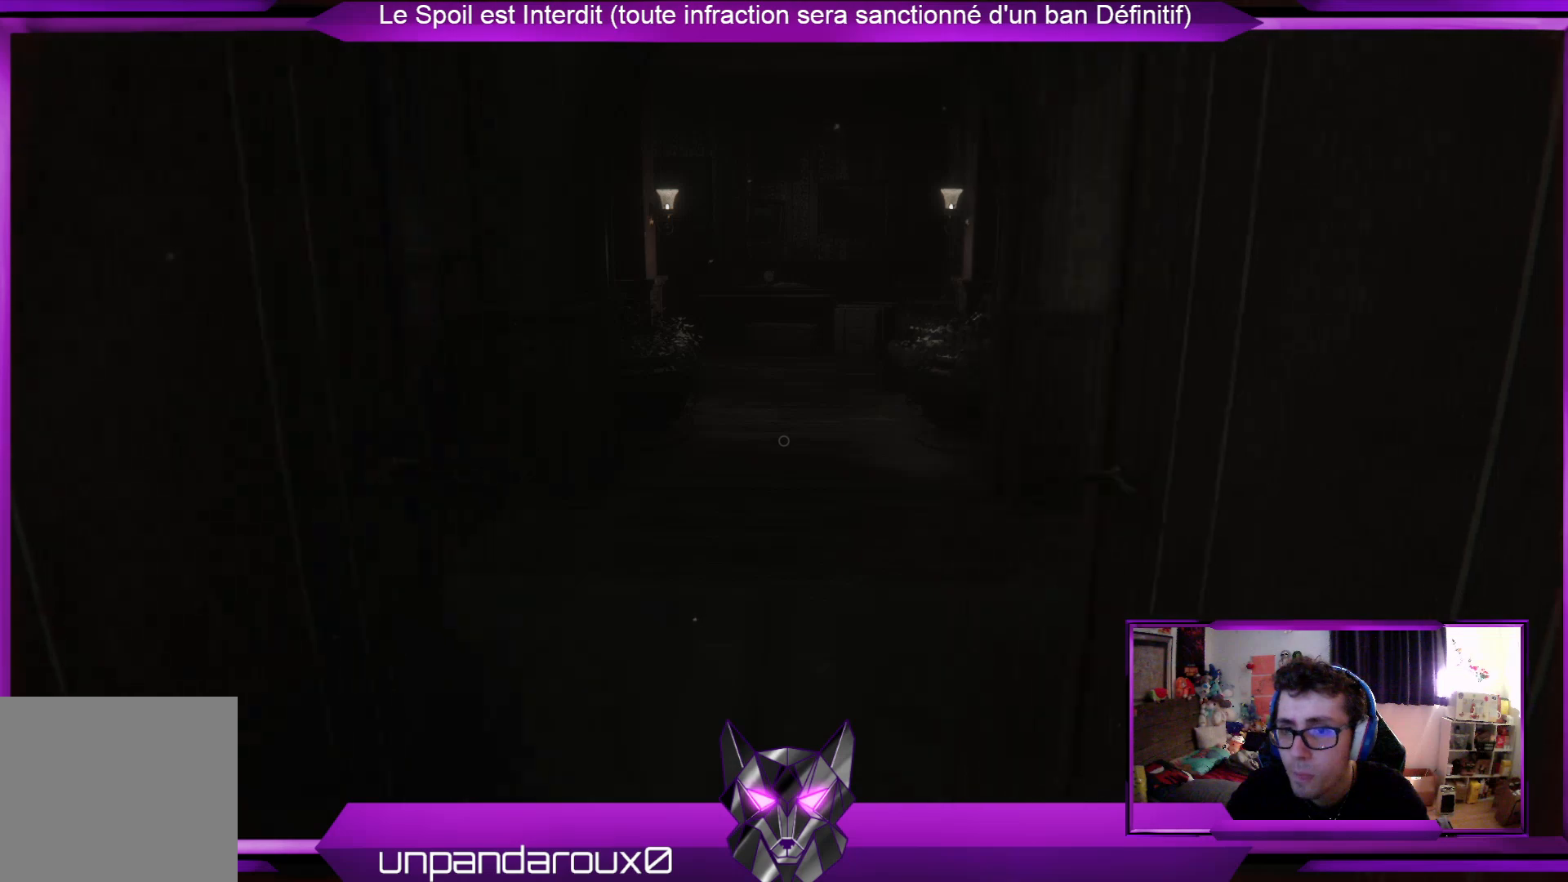
{"buttons": [], "left_stick": "up", "right_stick": "center", "events": [[401, "left_stick", "up"]]}